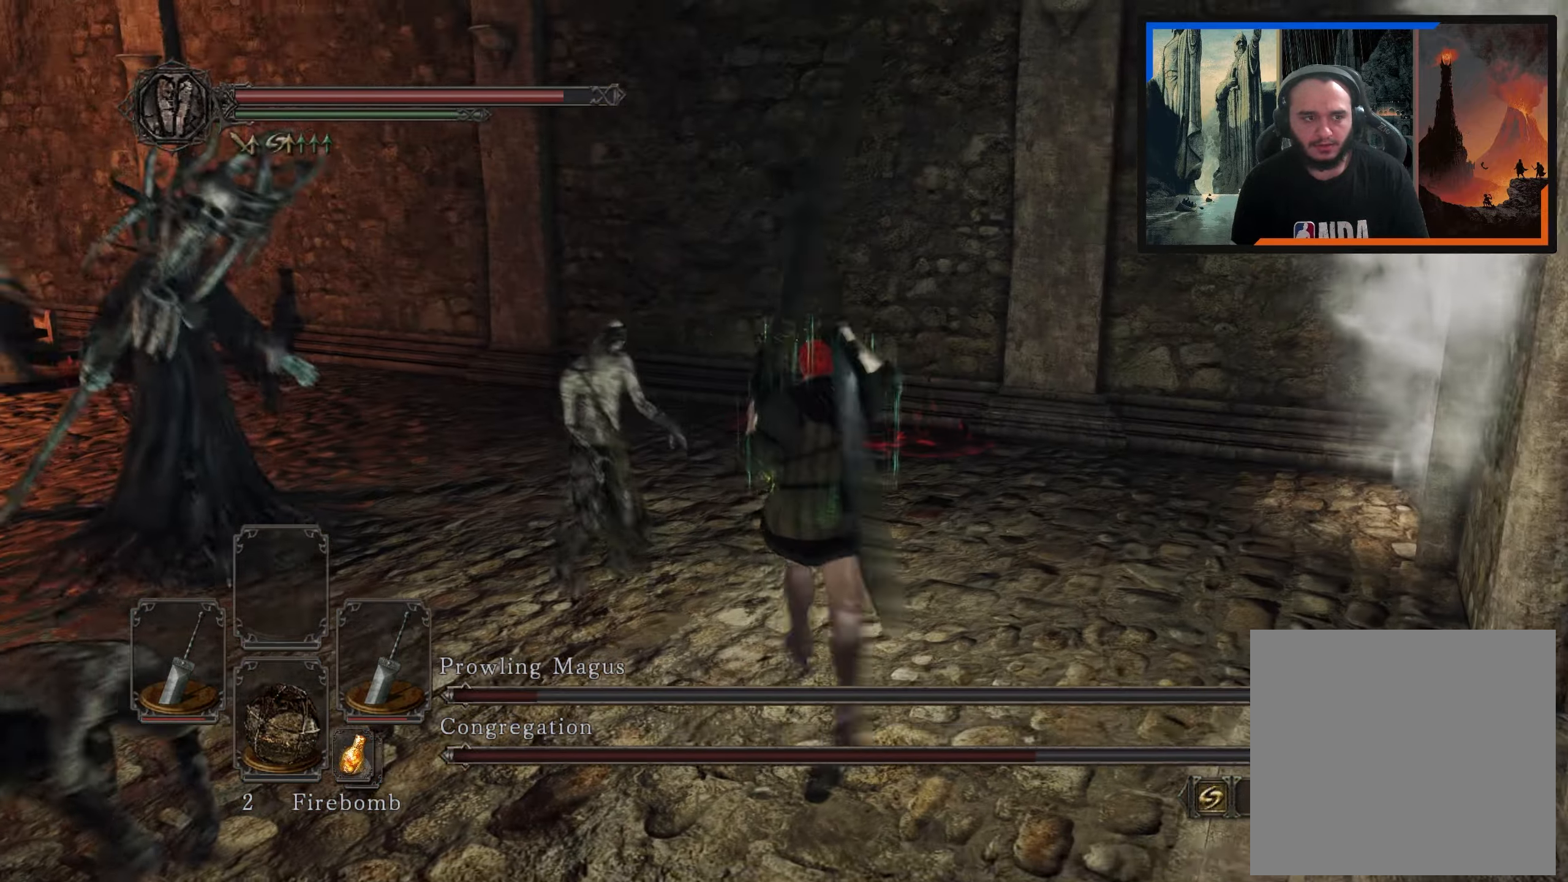
Gameplay with a controller (Xbox layout); each line is a JSON object with the inputs held at the frame after it (dt_ms = milliseconds from this image to that frame). "events" lists button and stick changes between this image and that frame as [ms after this image, input, new state], when the widget could be followed in between. Not read: L3.
{"dt_ms": 500, "buttons": [], "left_stick": "up-left", "right_stick": "down-left", "events": [[283, "L2", "down"], [283, "right_stick", "center"], [367, "right_stick", "down-left"], [433, "L2", "up"]]}
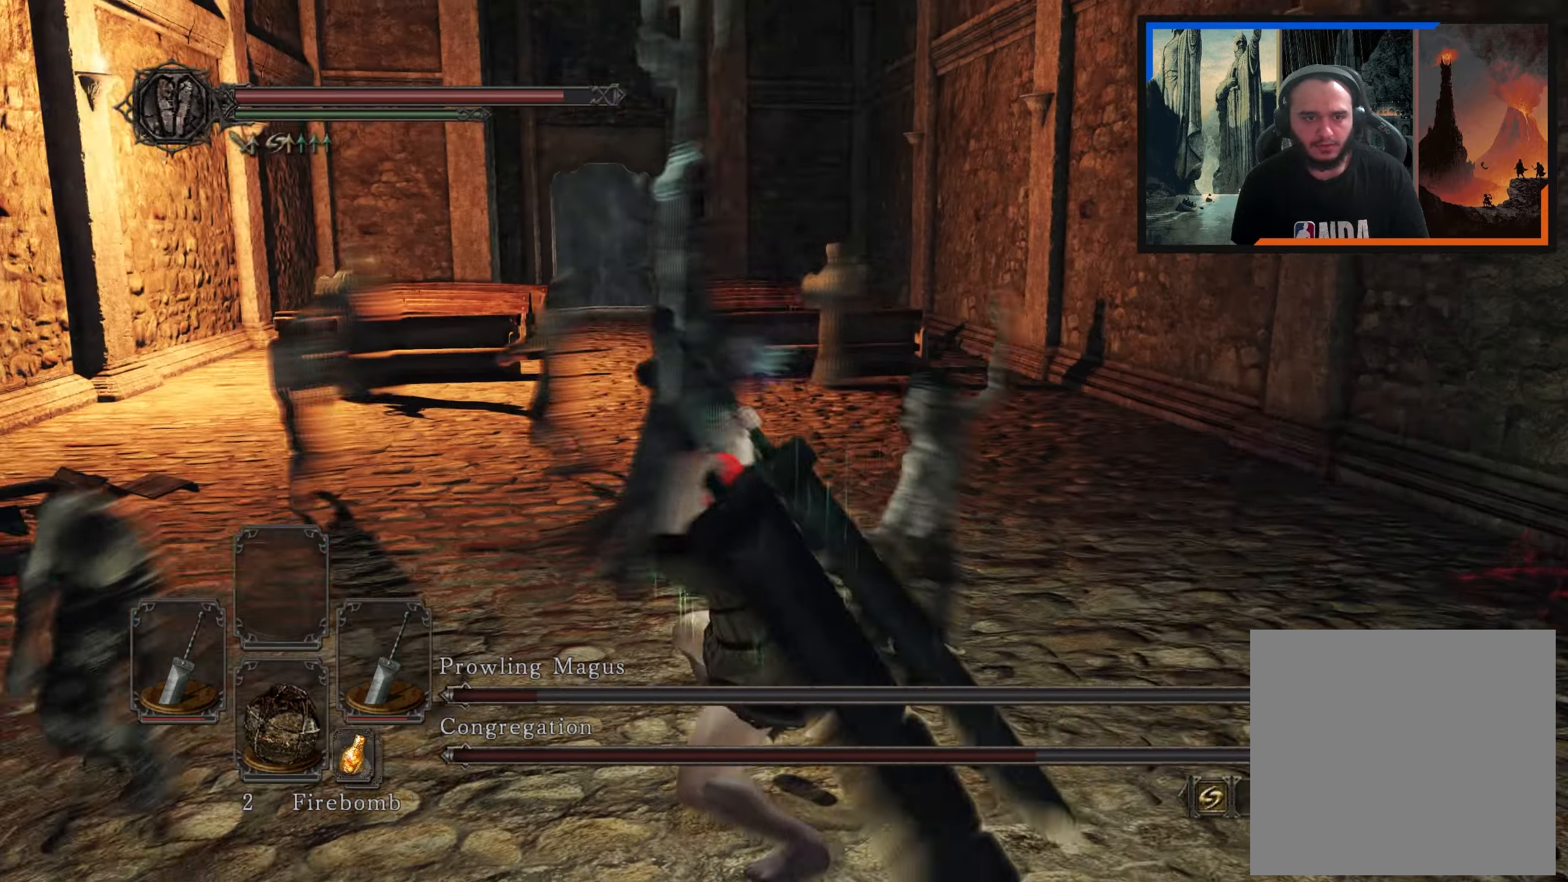
{"dt_ms": 1000, "buttons": [], "left_stick": "down-left", "right_stick": "center", "events": [[33, "left_stick", "up"], [50, "right_stick", "center"], [467, "right_stick", "down-right"], [717, "right_stick", "center"], [817, "left_stick", "down-left"], [850, "B", "down"], [917, "B", "up"]]}
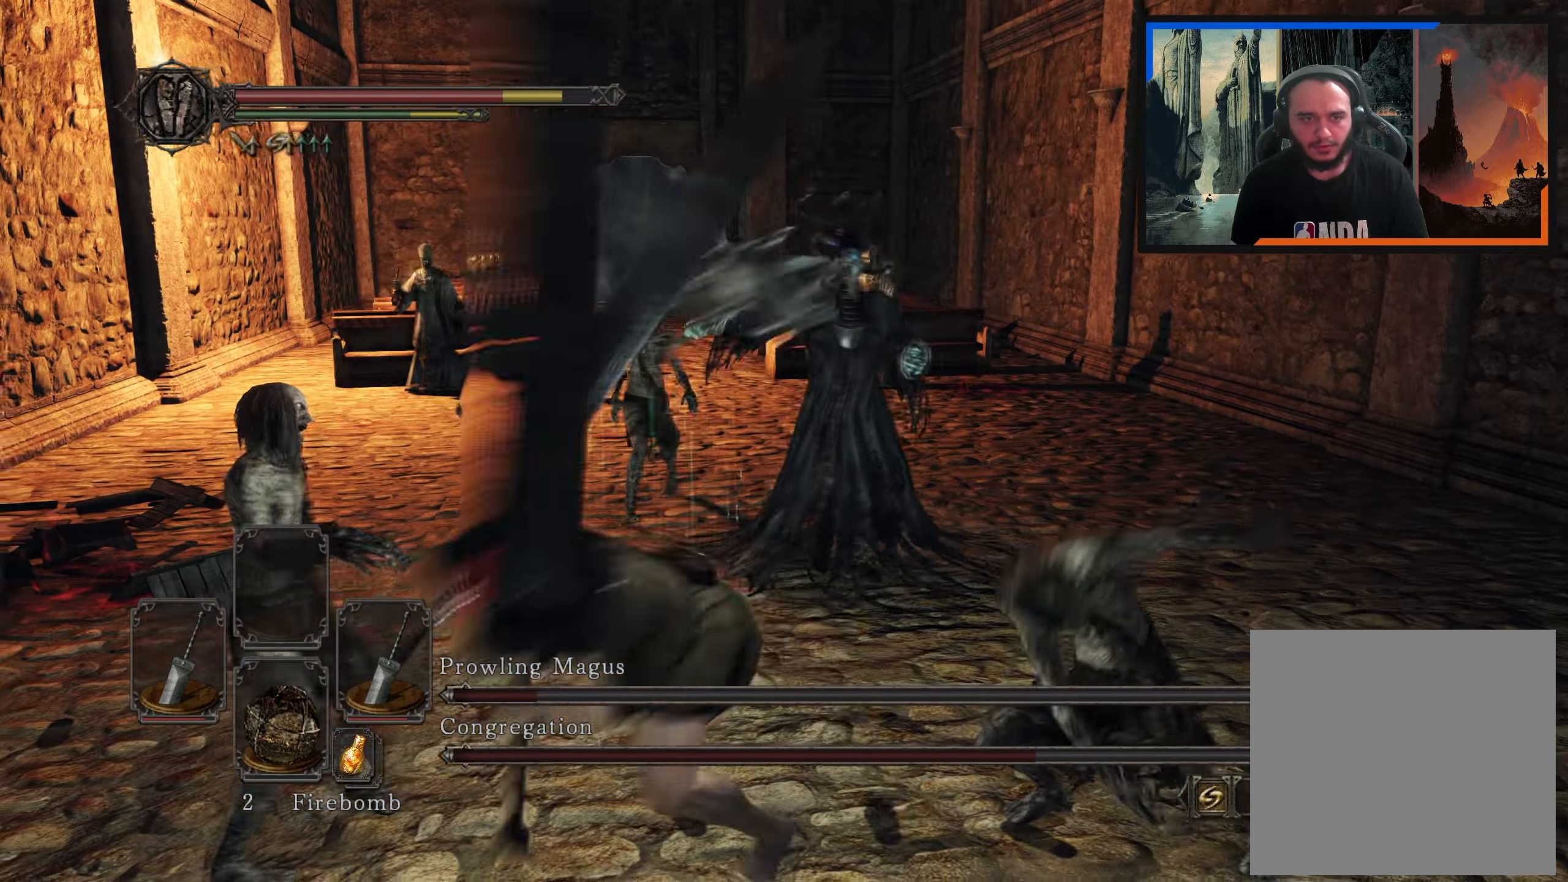
{"dt_ms": 500, "buttons": [], "left_stick": "up-left", "right_stick": "right", "events": [[17, "B", "down"], [100, "B", "up"], [250, "left_stick", "center"], [400, "left_stick", "left"], [400, "right_stick", "right"], [450, "left_stick", "up-left"]]}
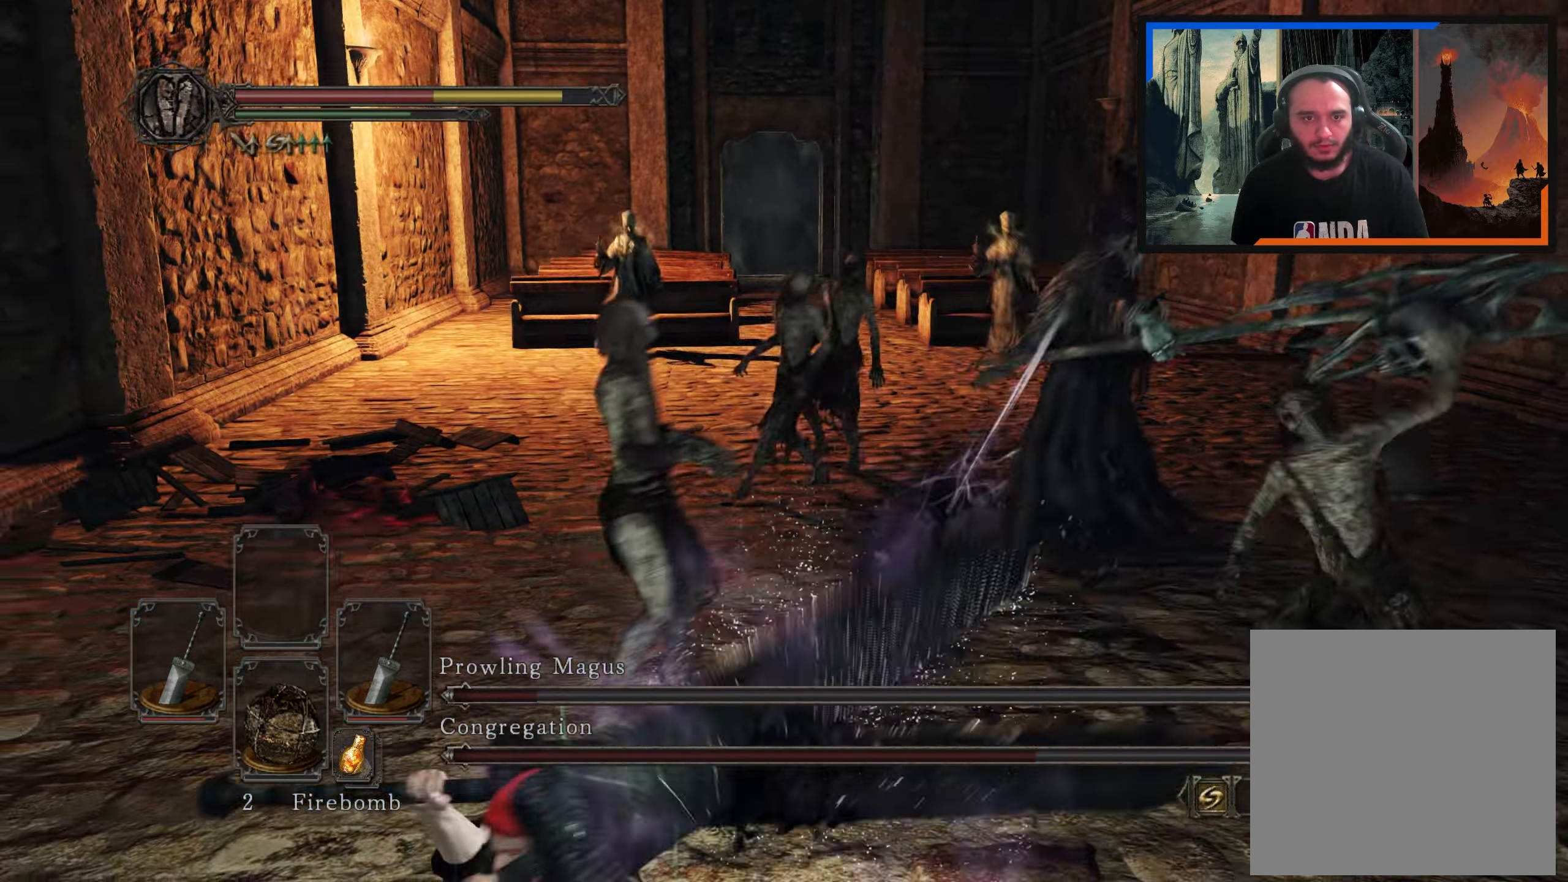
{"dt_ms": 500, "buttons": [], "left_stick": "up-left", "right_stick": "right", "events": []}
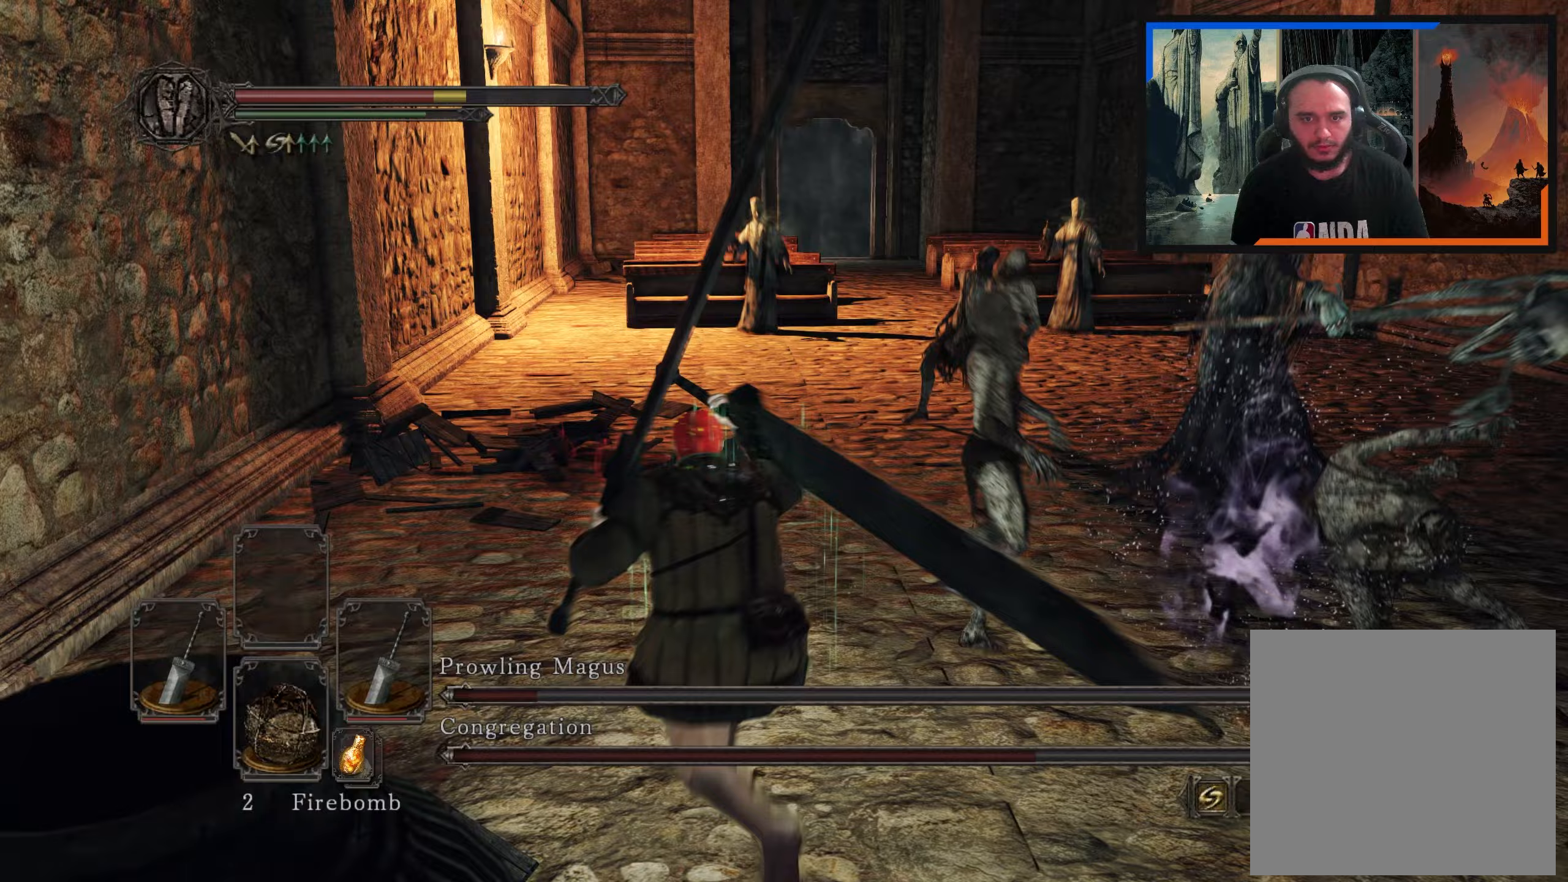
{"dt_ms": 500, "buttons": ["L2"], "left_stick": "up", "right_stick": "down-right", "events": [[283, "right_stick", "down-right"], [367, "left_stick", "up"], [417, "L2", "down"]]}
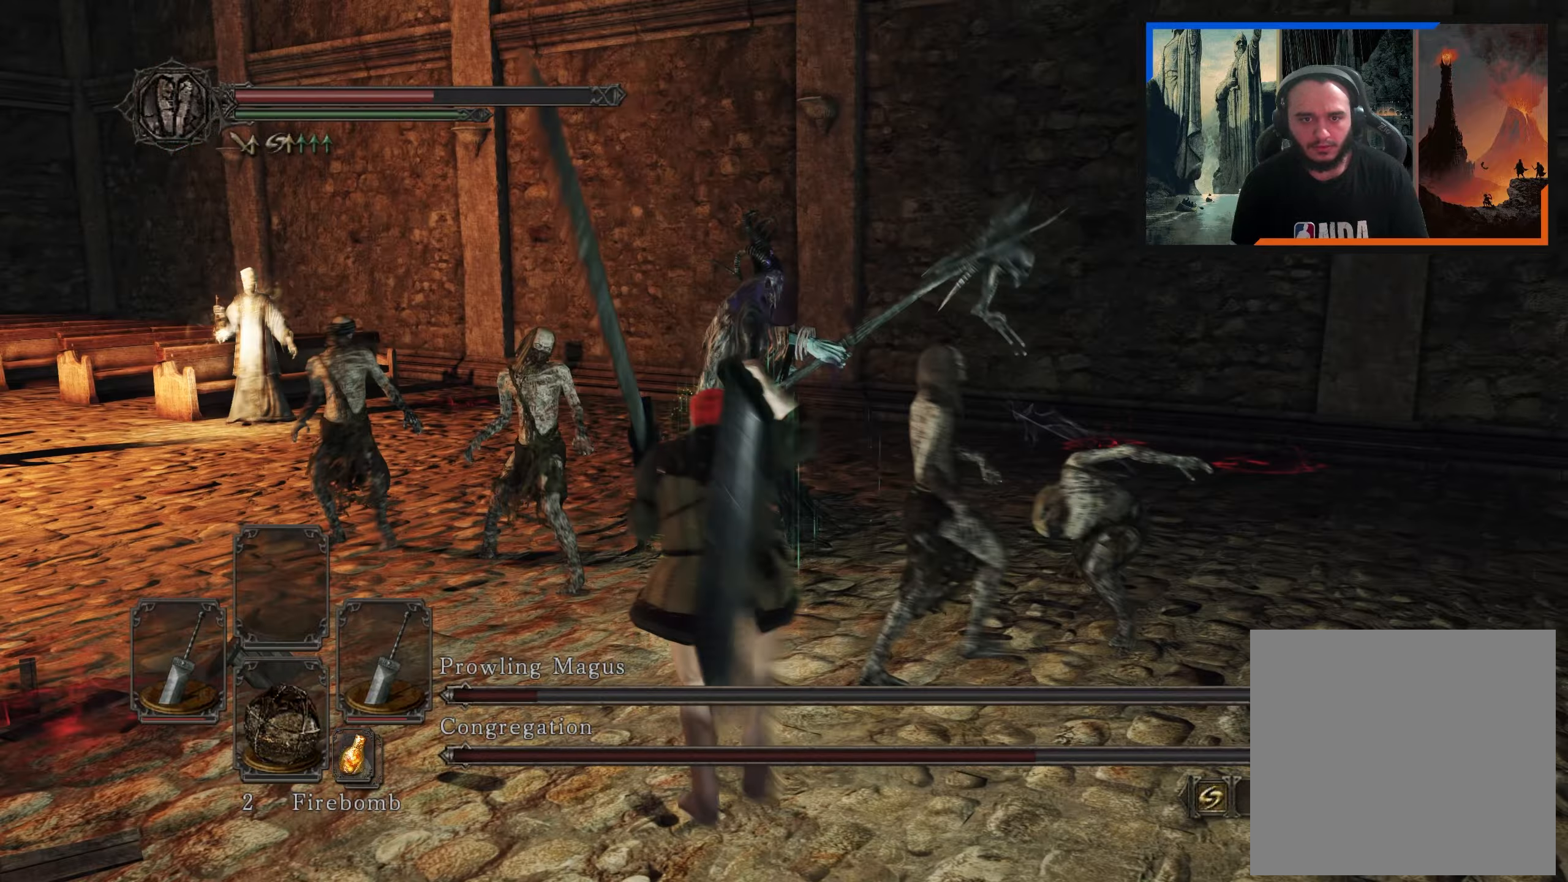
{"dt_ms": 500, "buttons": [], "left_stick": "up-left", "right_stick": "center", "events": [[83, "L2", "up"], [83, "right_stick", "center"], [283, "right_stick", "down"], [500, "left_stick", "up-left"], [500, "right_stick", "center"]]}
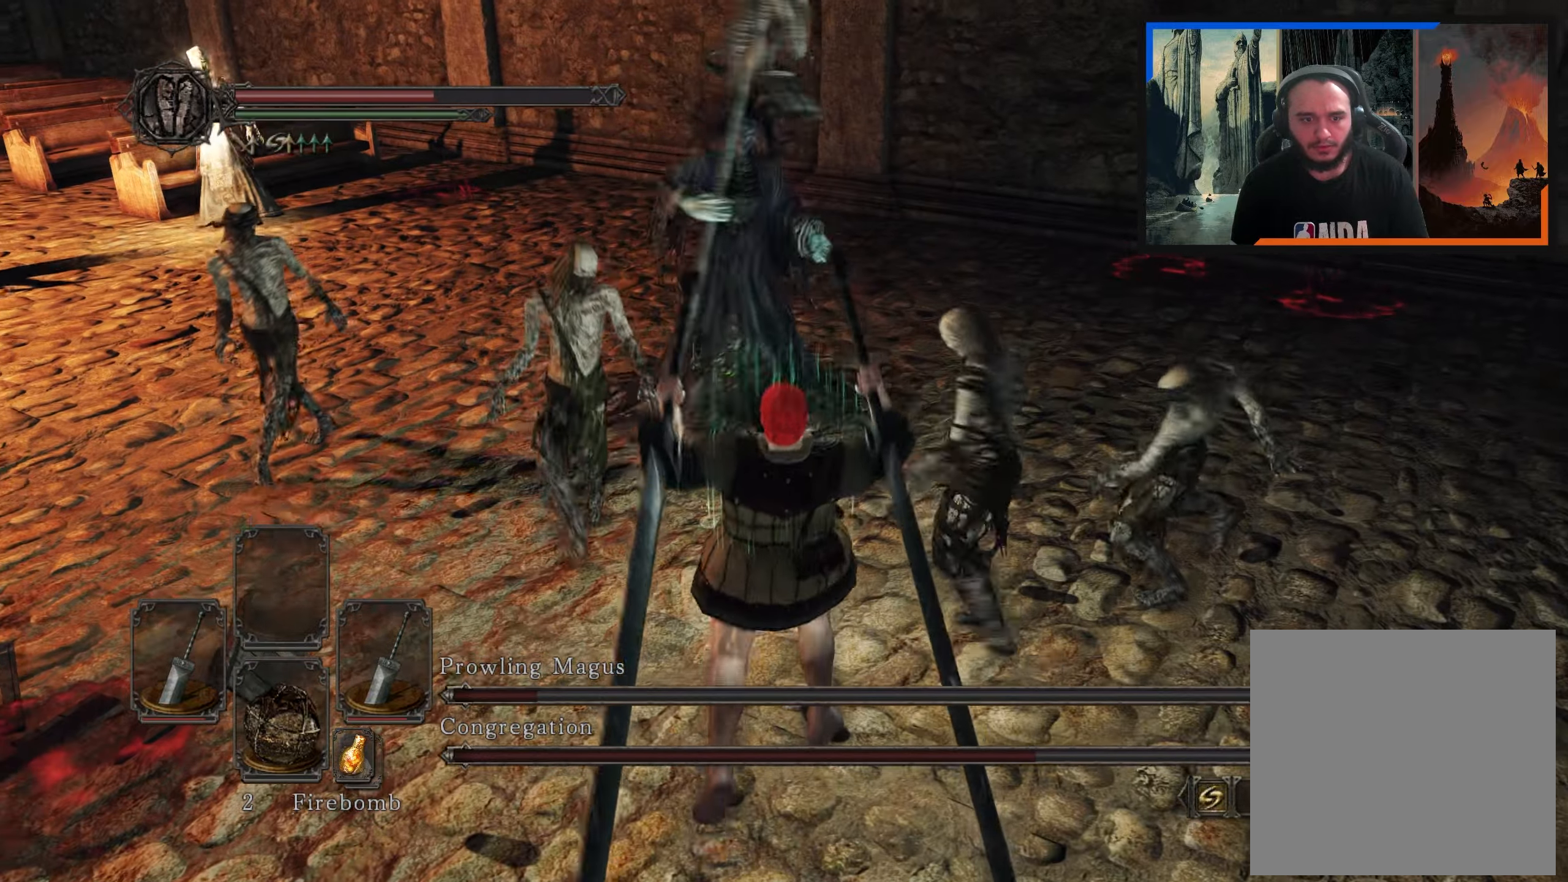
{"dt_ms": 1000, "buttons": [], "left_stick": "down-left", "right_stick": "center", "events": [[417, "left_stick", "center"], [517, "right_stick", "up-left"], [700, "left_stick", "down"], [783, "left_stick", "down-left"], [783, "right_stick", "center"]]}
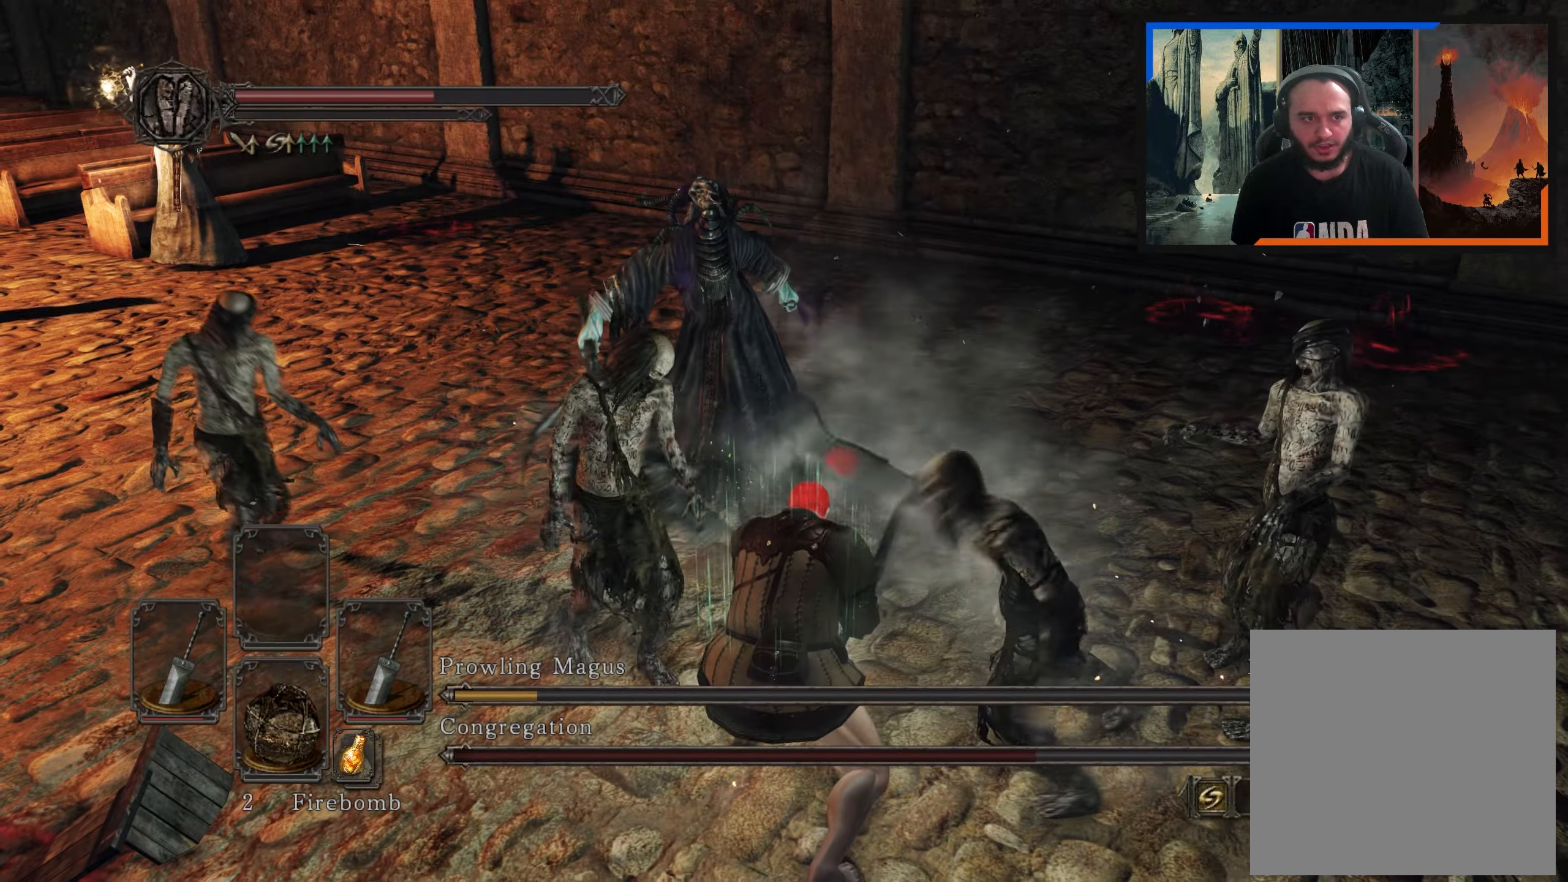
{"dt_ms": 500, "buttons": [], "left_stick": "down-left", "right_stick": "center", "events": [[17, "B", "down"], [117, "B", "up"], [200, "B", "down"], [267, "B", "up"], [333, "B", "down"], [433, "B", "up"]]}
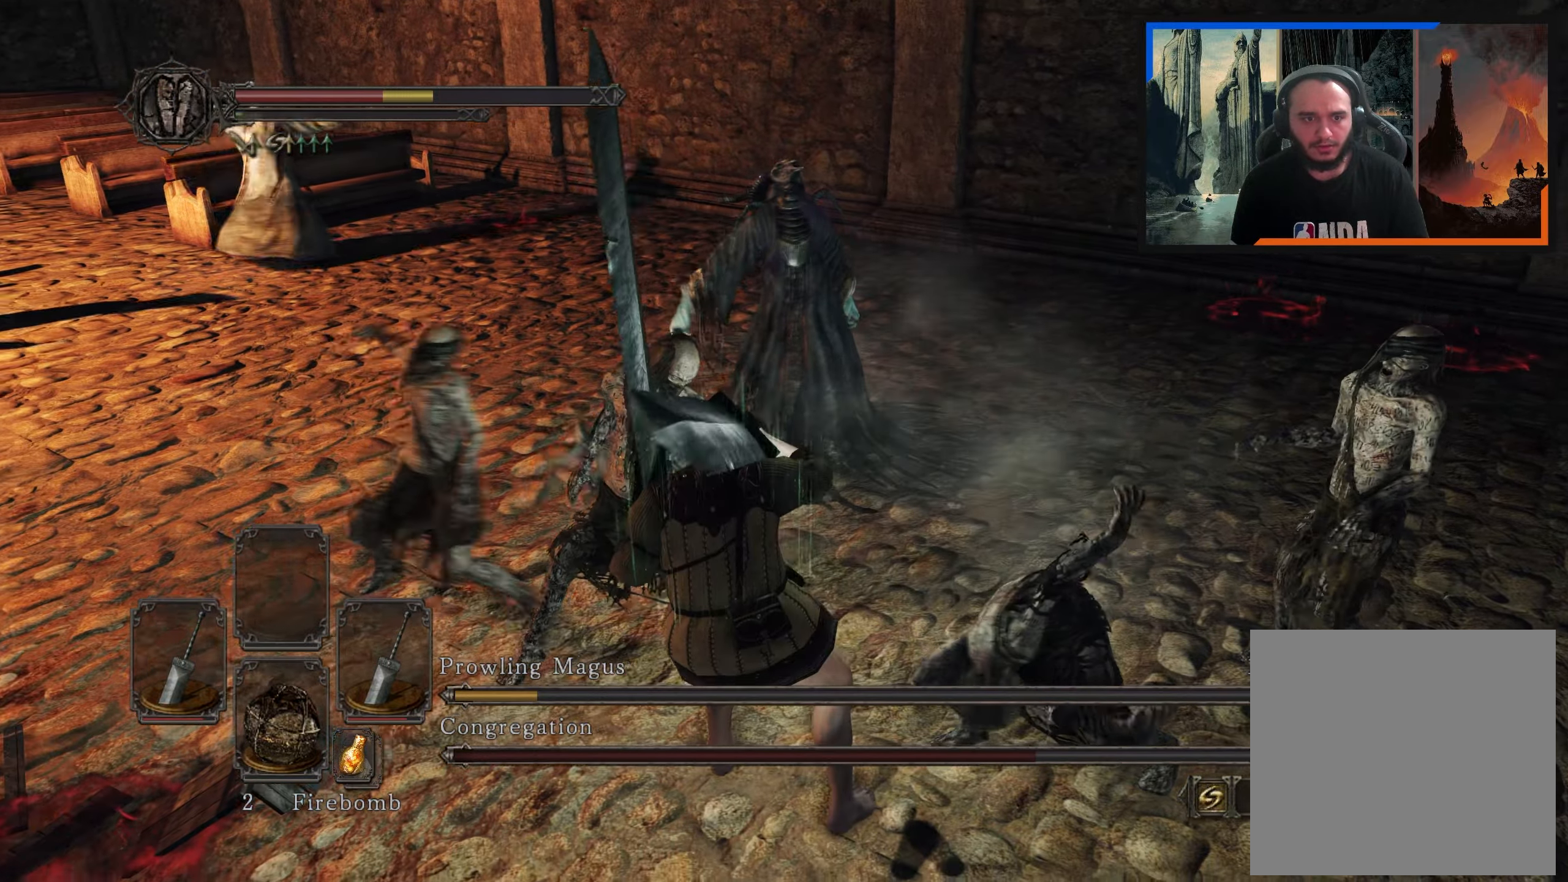
{"dt_ms": 1000, "buttons": [], "left_stick": "up-left", "right_stick": "center", "events": [[17, "B", "down"], [67, "B", "up"], [133, "B", "down"], [200, "B", "up"], [267, "B", "down"], [300, "B", "up"], [417, "left_stick", "up-left"], [783, "right_stick", "up-right"], [933, "right_stick", "center"]]}
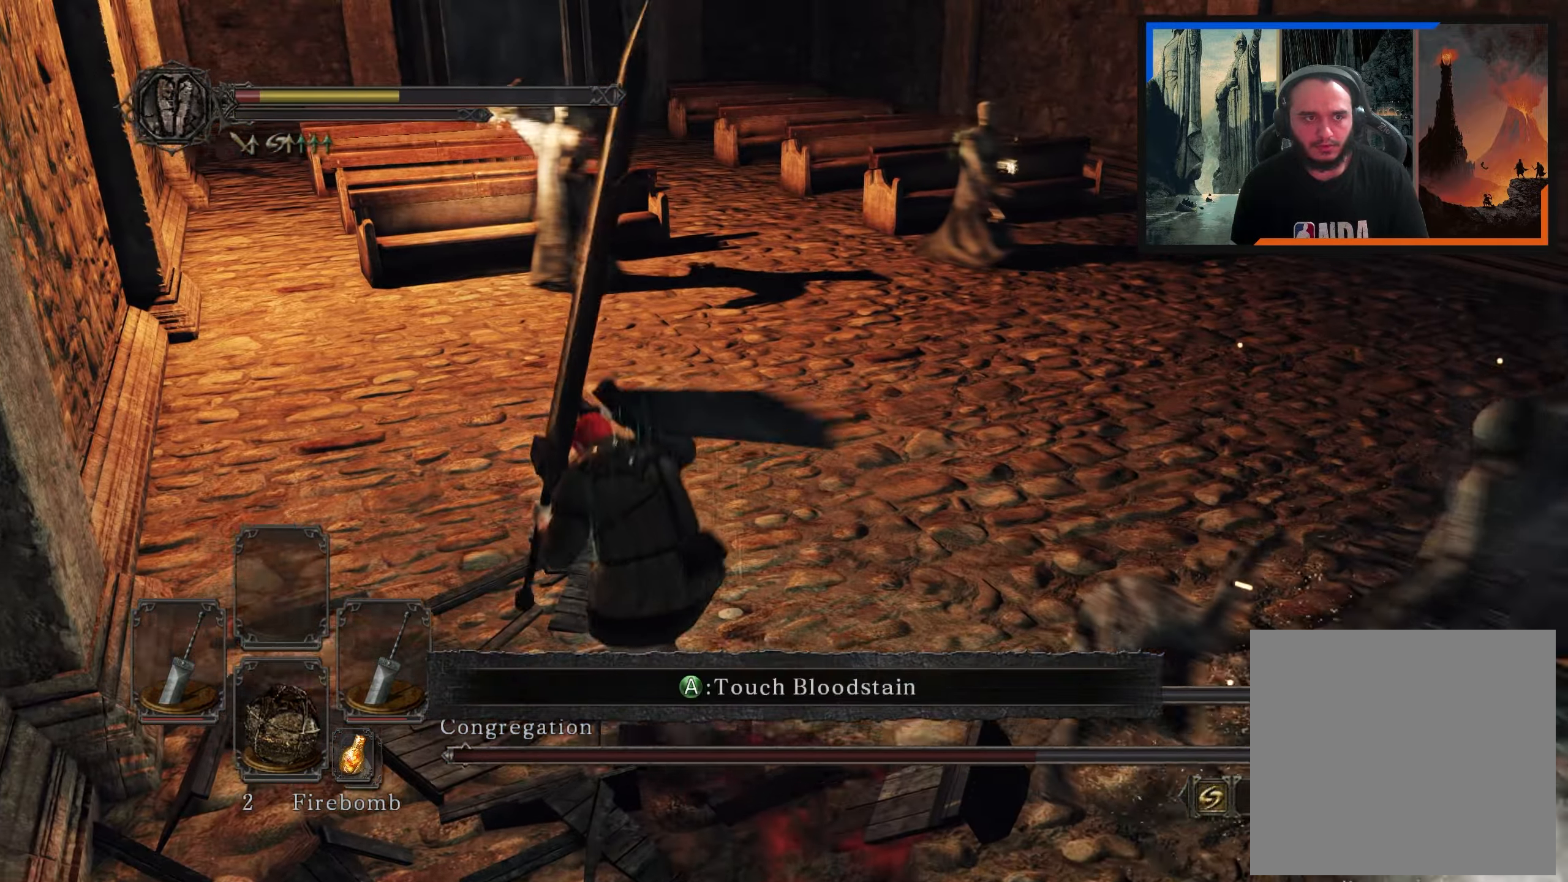
{"dt_ms": 500, "buttons": [], "left_stick": "up-left", "right_stick": "center", "events": [[117, "right_stick", "right"], [233, "right_stick", "center"], [367, "X", "down"], [467, "X", "up"]]}
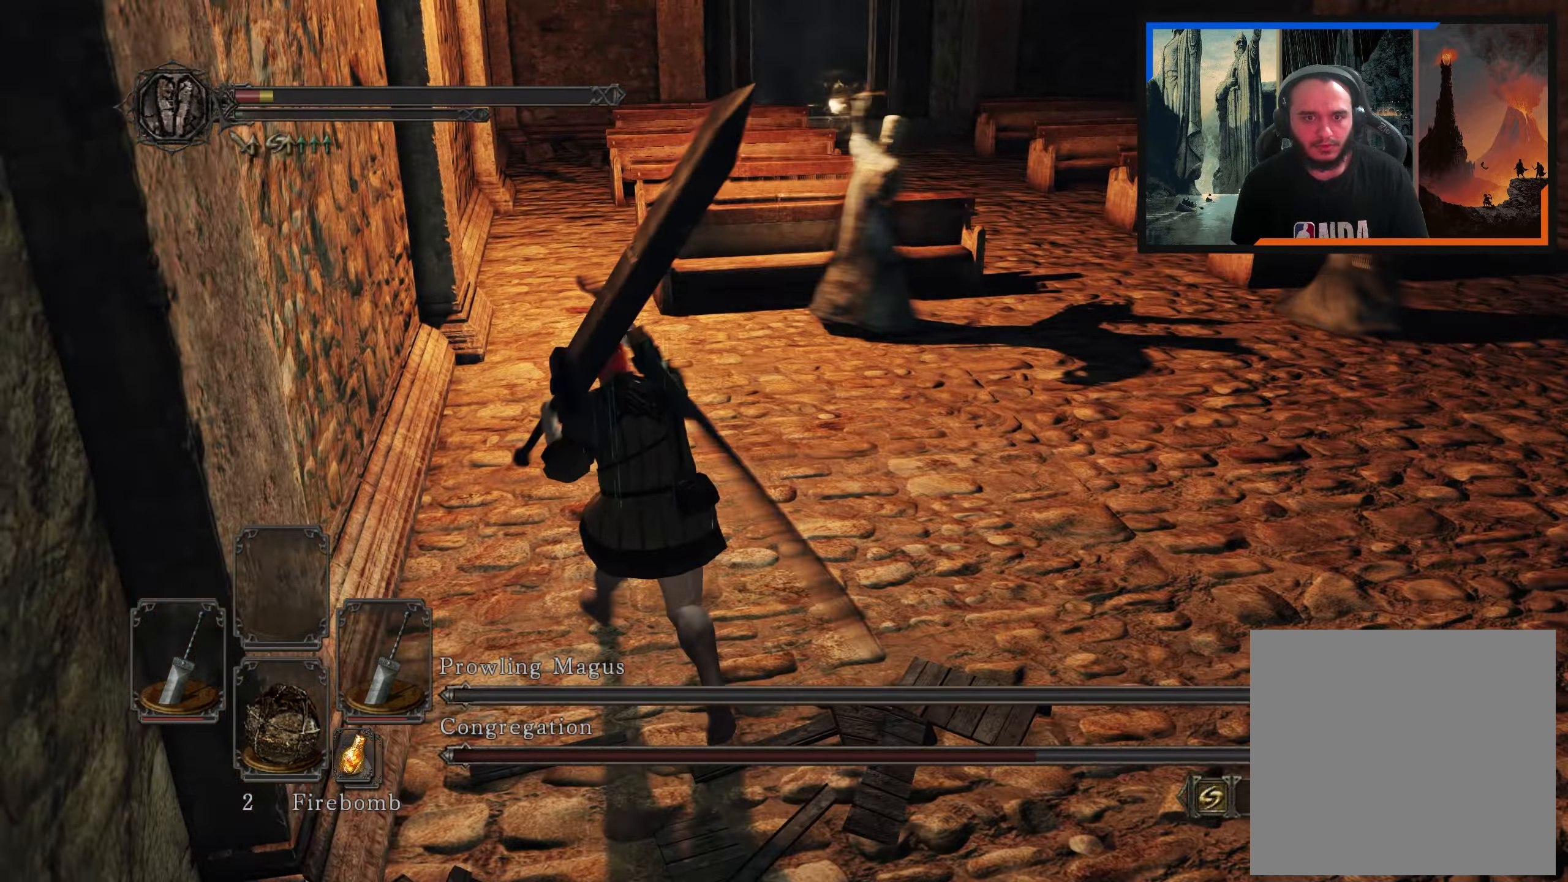
{"dt_ms": 1000, "buttons": [], "left_stick": "up-left", "right_stick": "center", "events": [[250, "right_stick", "up-right"], [283, "left_stick", "center"], [417, "right_stick", "right"], [467, "DPAD_DOWN", "down"], [517, "right_stick", "center"], [550, "DPAD_DOWN", "up"], [733, "left_stick", "up-left"], [850, "B", "down"], [950, "B", "up"]]}
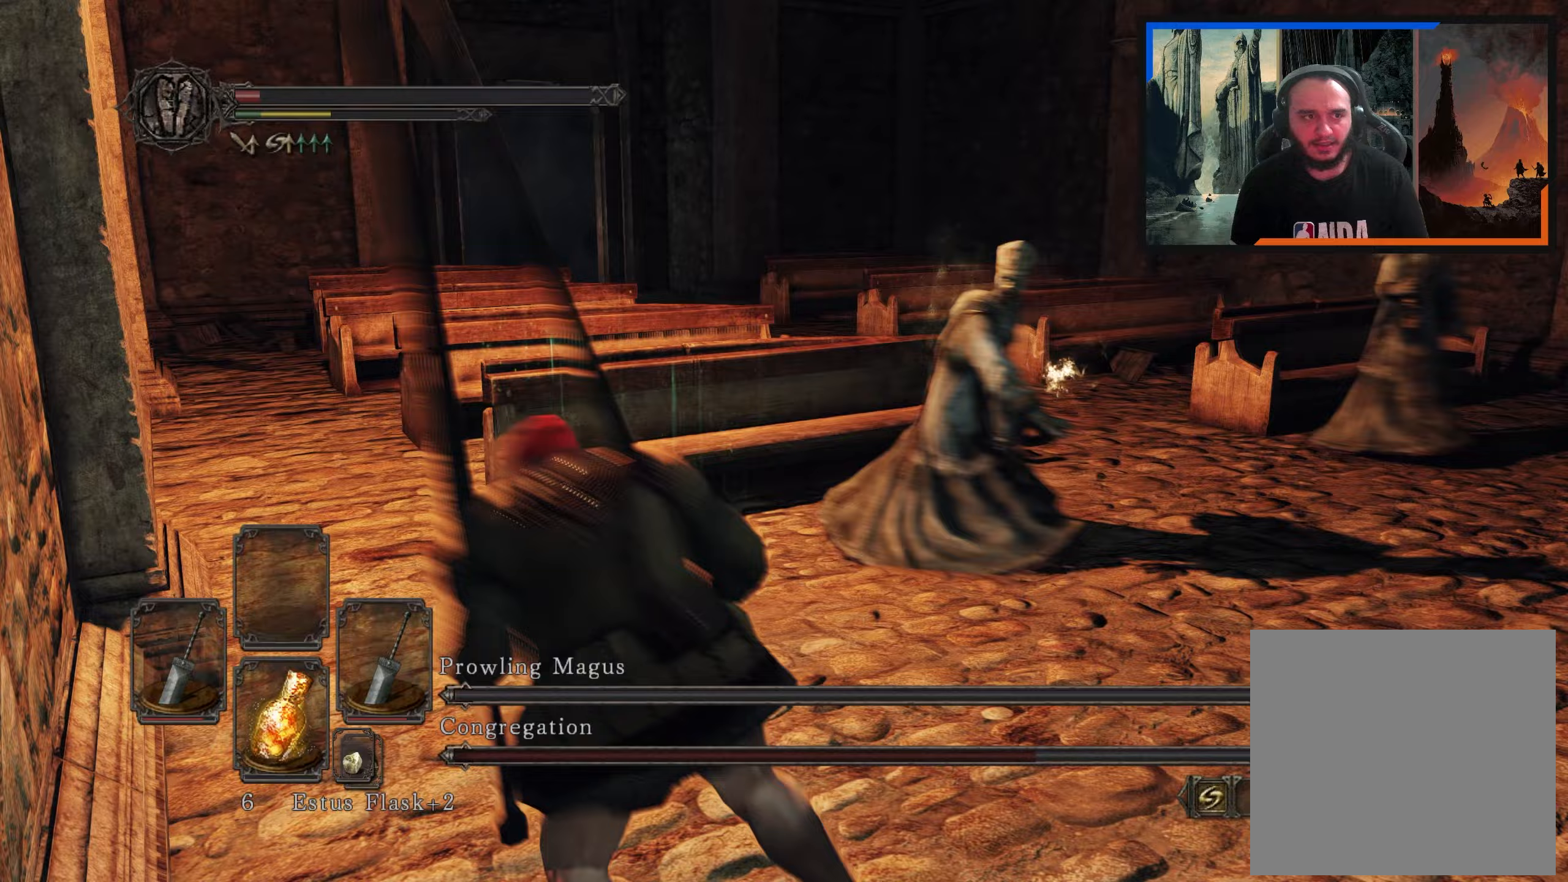
{"dt_ms": 500, "buttons": [], "left_stick": "up-left", "right_stick": "center", "events": [[183, "right_stick", "down-right"], [367, "right_stick", "center"]]}
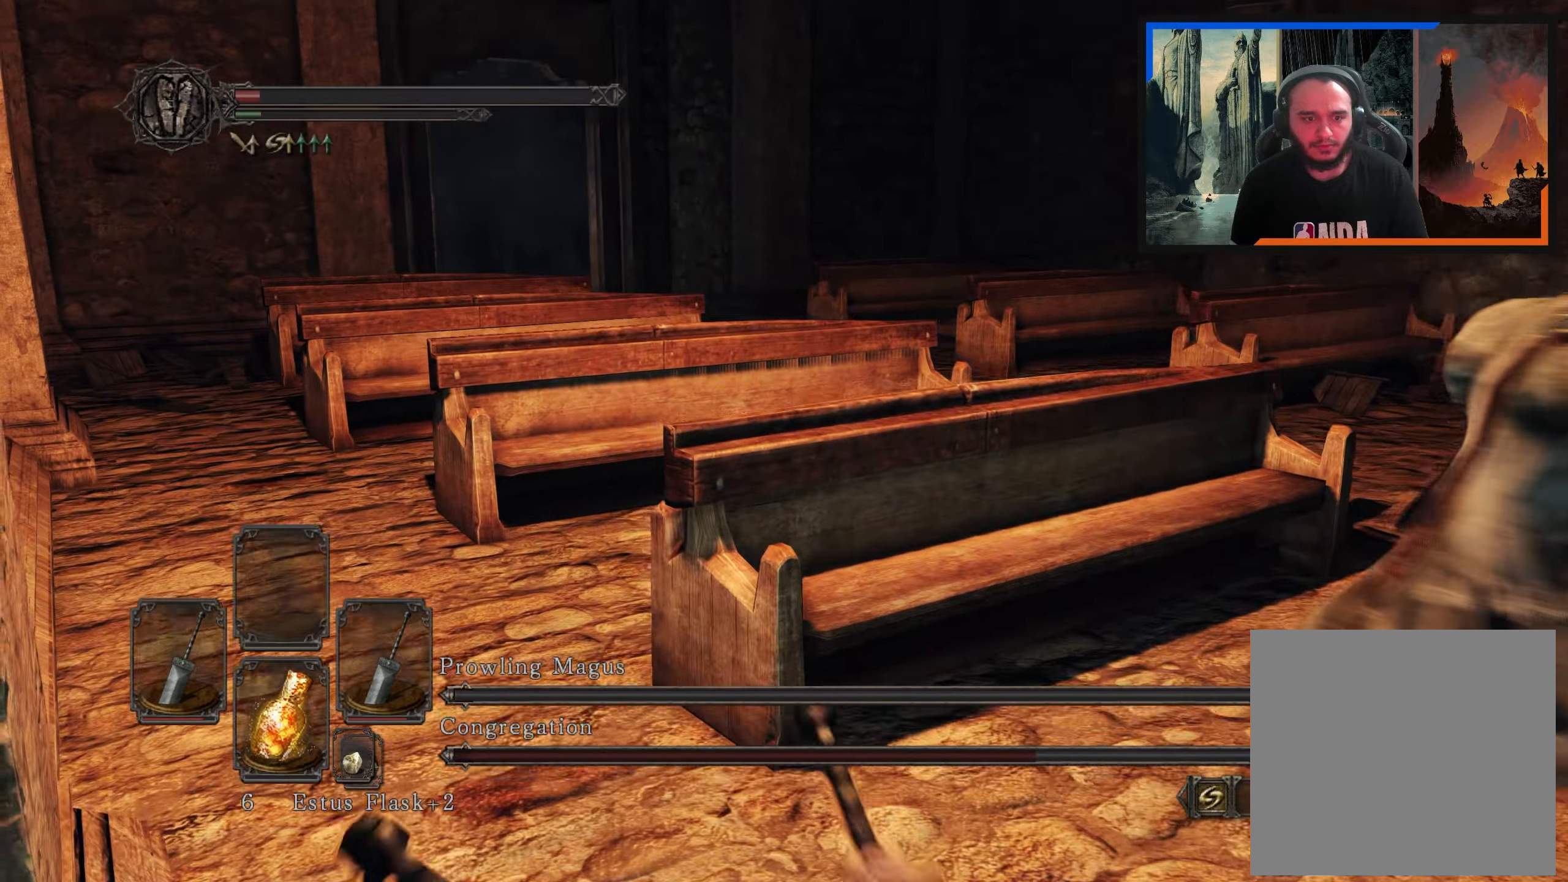
{"dt_ms": 500, "buttons": ["X"], "left_stick": "up-left", "right_stick": "center", "events": [[133, "left_stick", "up"], [300, "left_stick", "up-left"], [317, "X", "down"], [417, "X", "up"], [500, "X", "down"]]}
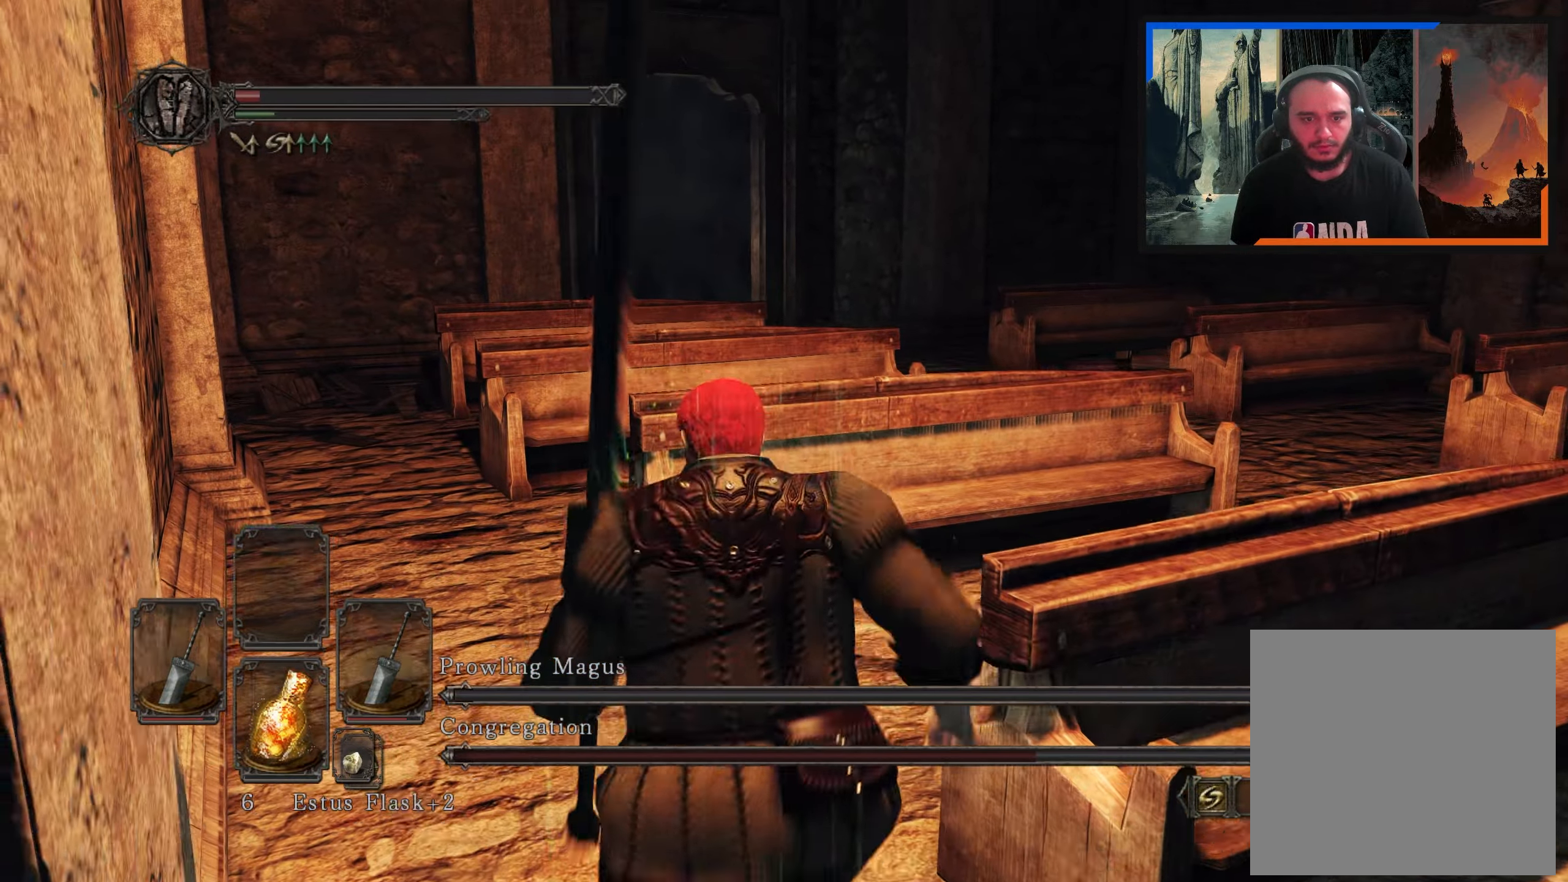
{"dt_ms": 500, "buttons": [], "left_stick": "up-left", "right_stick": "right", "events": [[83, "X", "up"], [150, "X", "down"], [233, "X", "up"], [467, "right_stick", "right"]]}
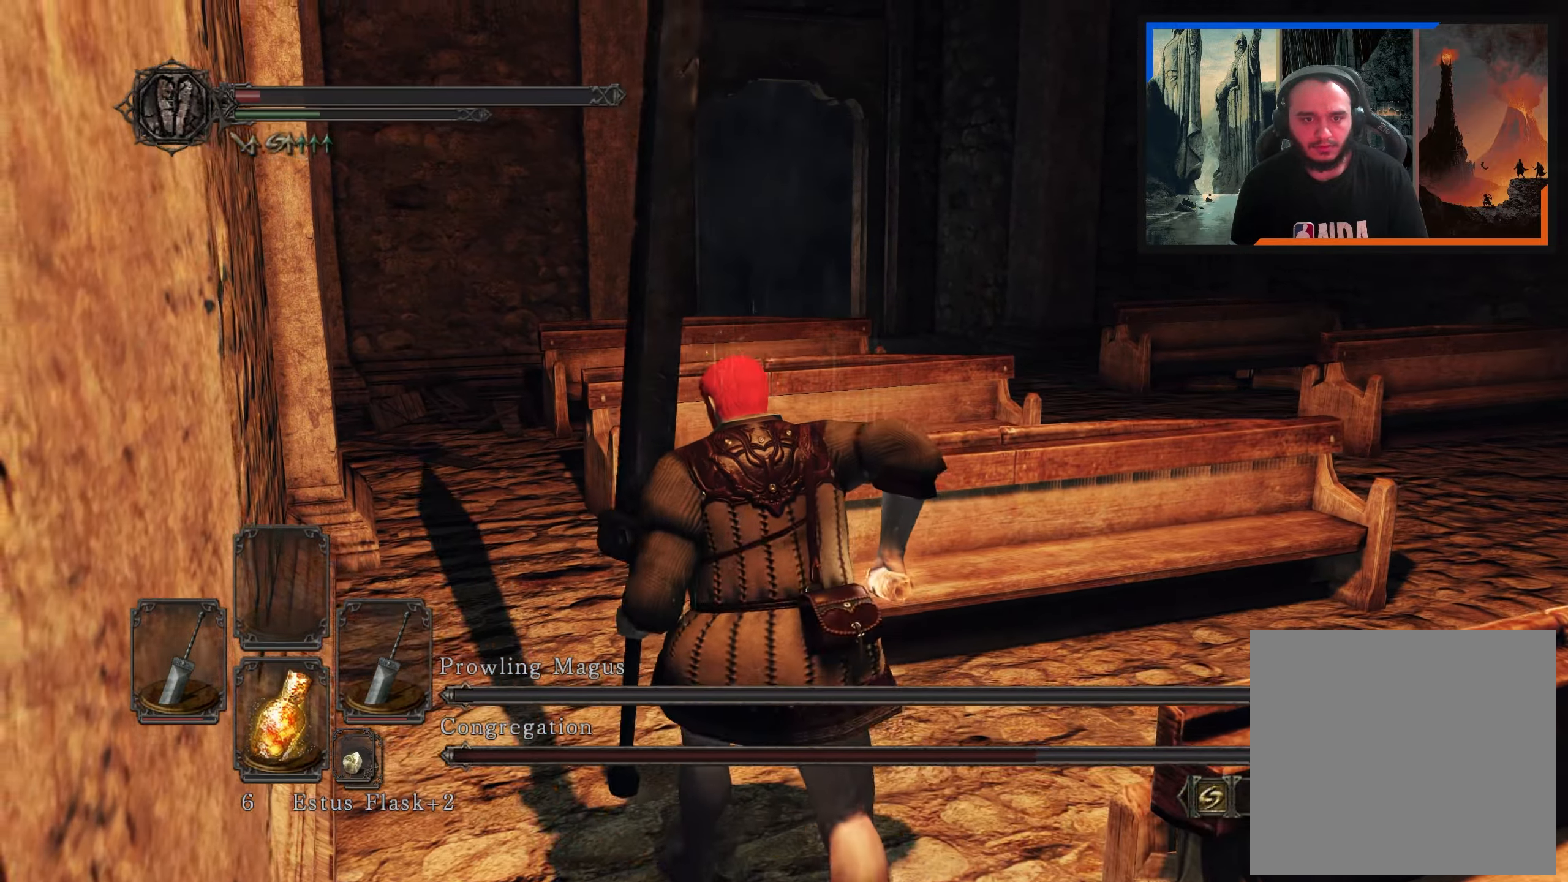
{"dt_ms": 500, "buttons": ["X"], "left_stick": "up-left", "right_stick": "center", "events": [[100, "right_stick", "center"], [250, "X", "down"], [333, "X", "up"], [433, "X", "down"]]}
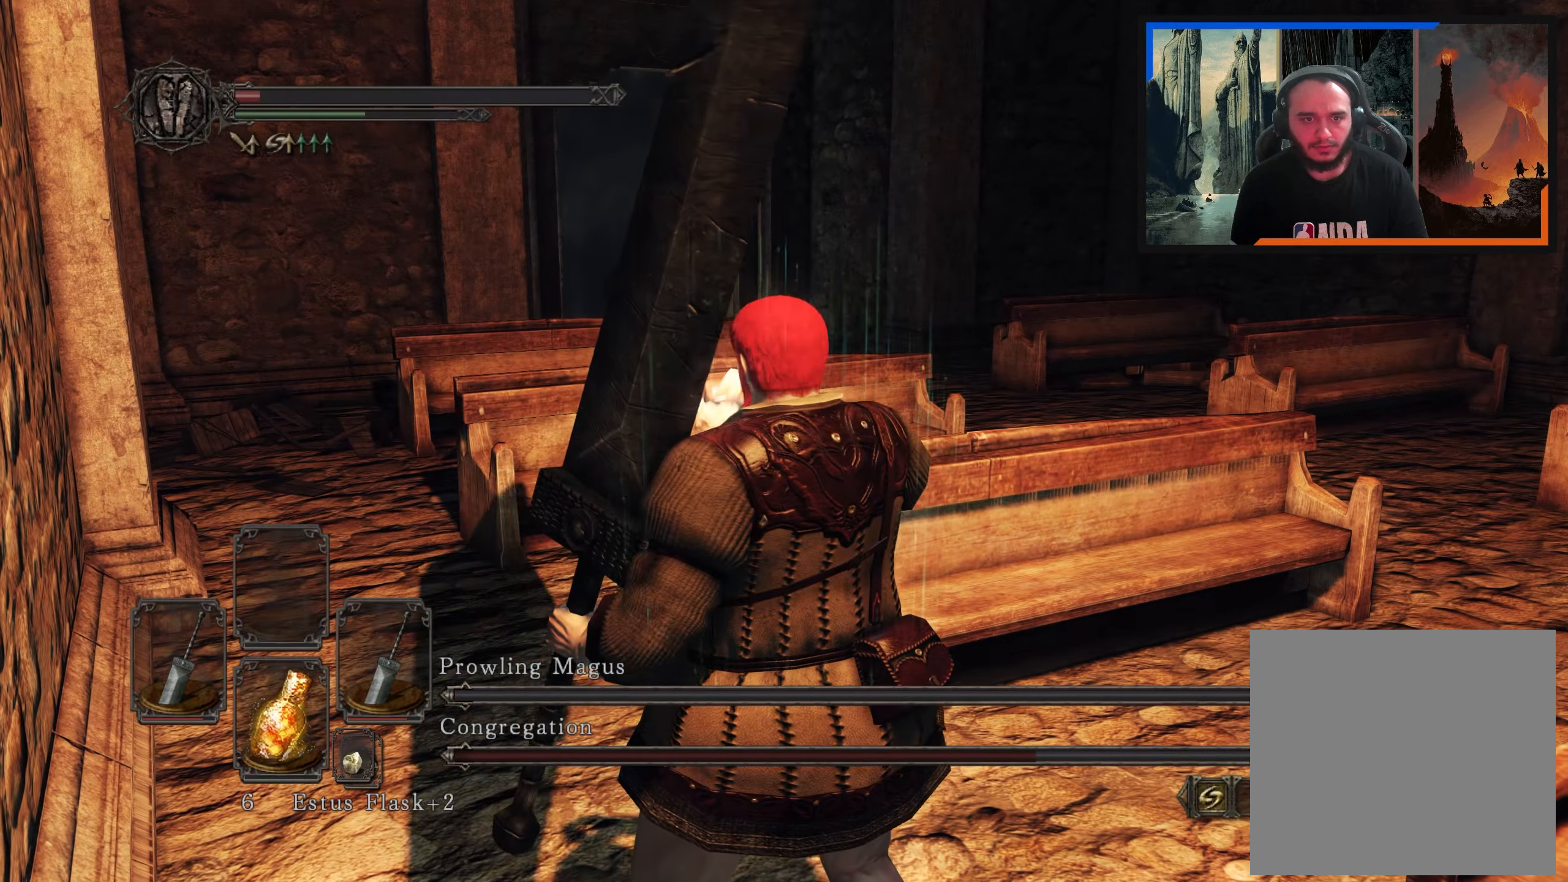
{"dt_ms": 500, "buttons": ["X"], "left_stick": "center", "right_stick": "center", "events": [[17, "X", "up"], [83, "X", "down"], [183, "X", "up"], [250, "left_stick", "center"], [267, "X", "down"], [350, "X", "up"], [433, "X", "down"]]}
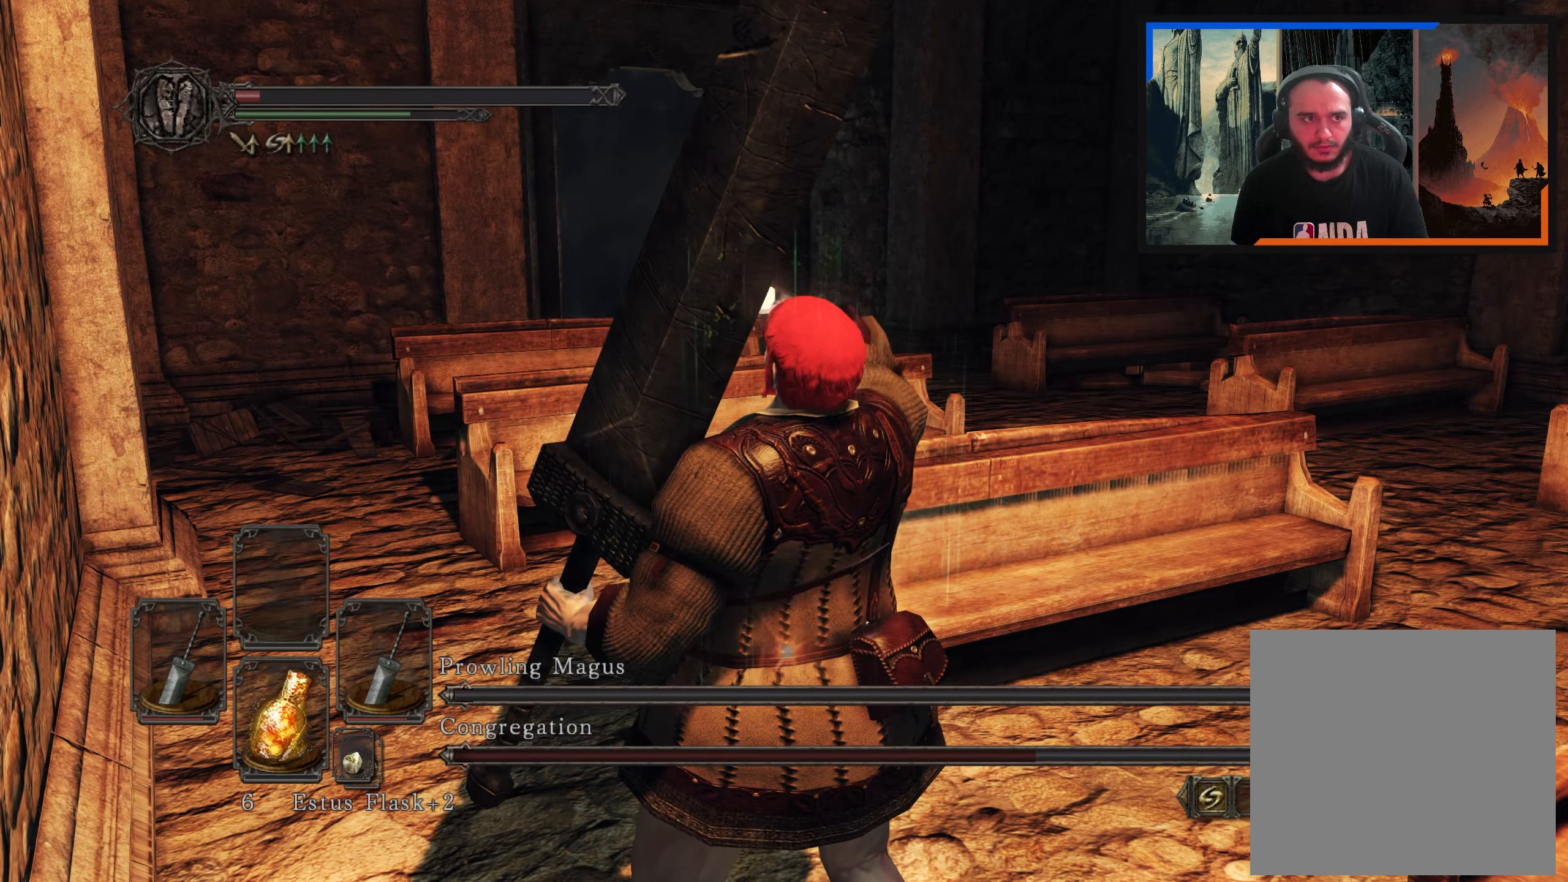
{"dt_ms": 500, "buttons": [], "left_stick": "center", "right_stick": "center", "events": [[33, "X", "up"], [117, "X", "down"], [217, "X", "up"], [300, "X", "down"], [400, "X", "up"]]}
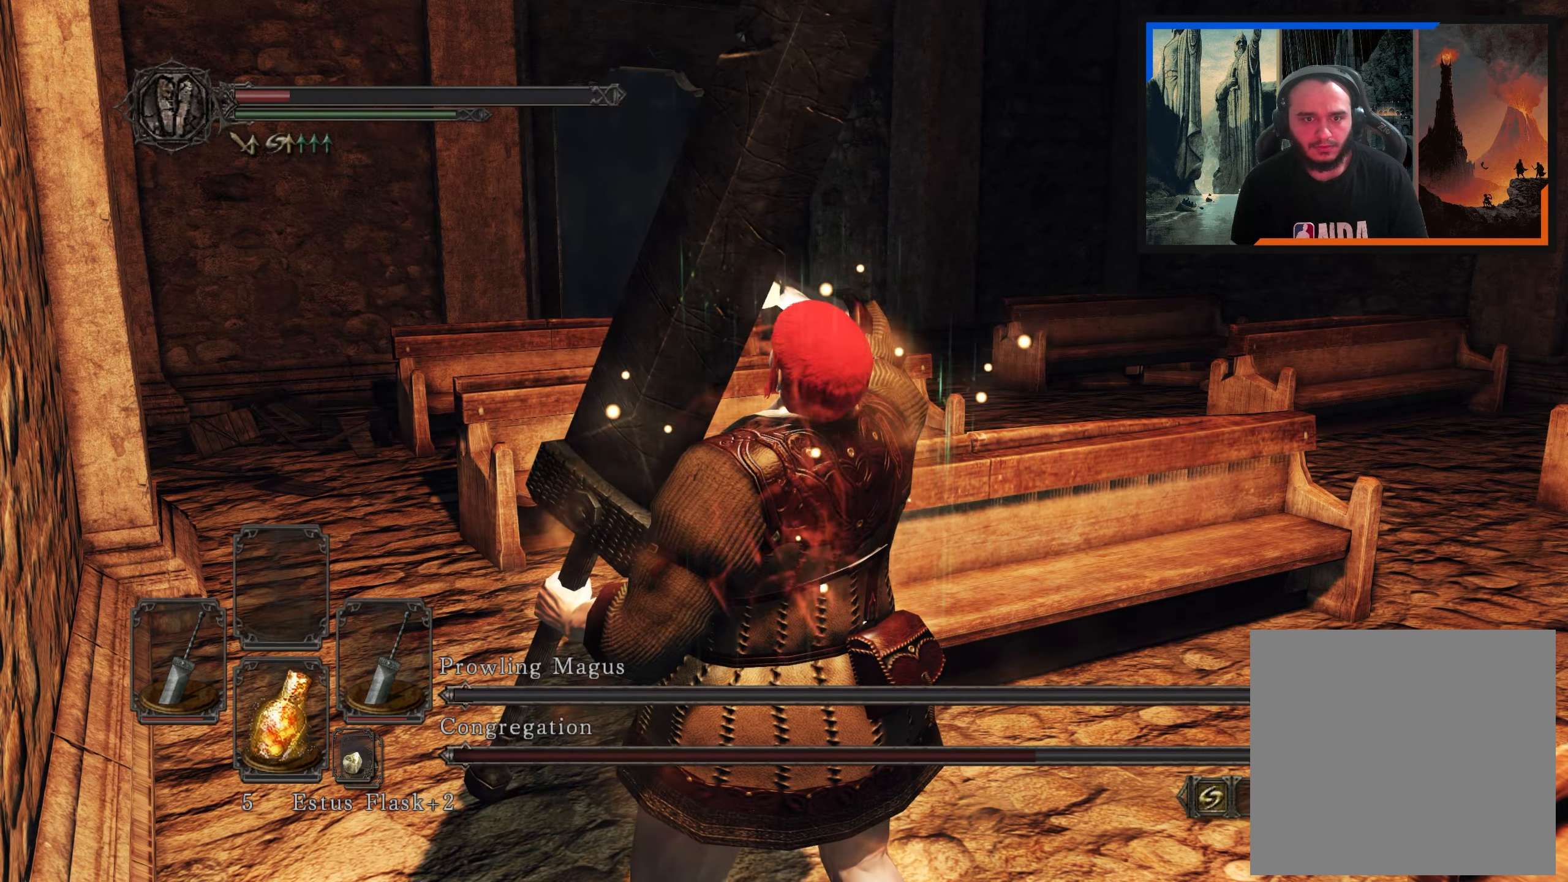
{"dt_ms": 500, "buttons": [], "left_stick": "up", "right_stick": "right", "events": [[150, "left_stick", "up"], [250, "right_stick", "right"]]}
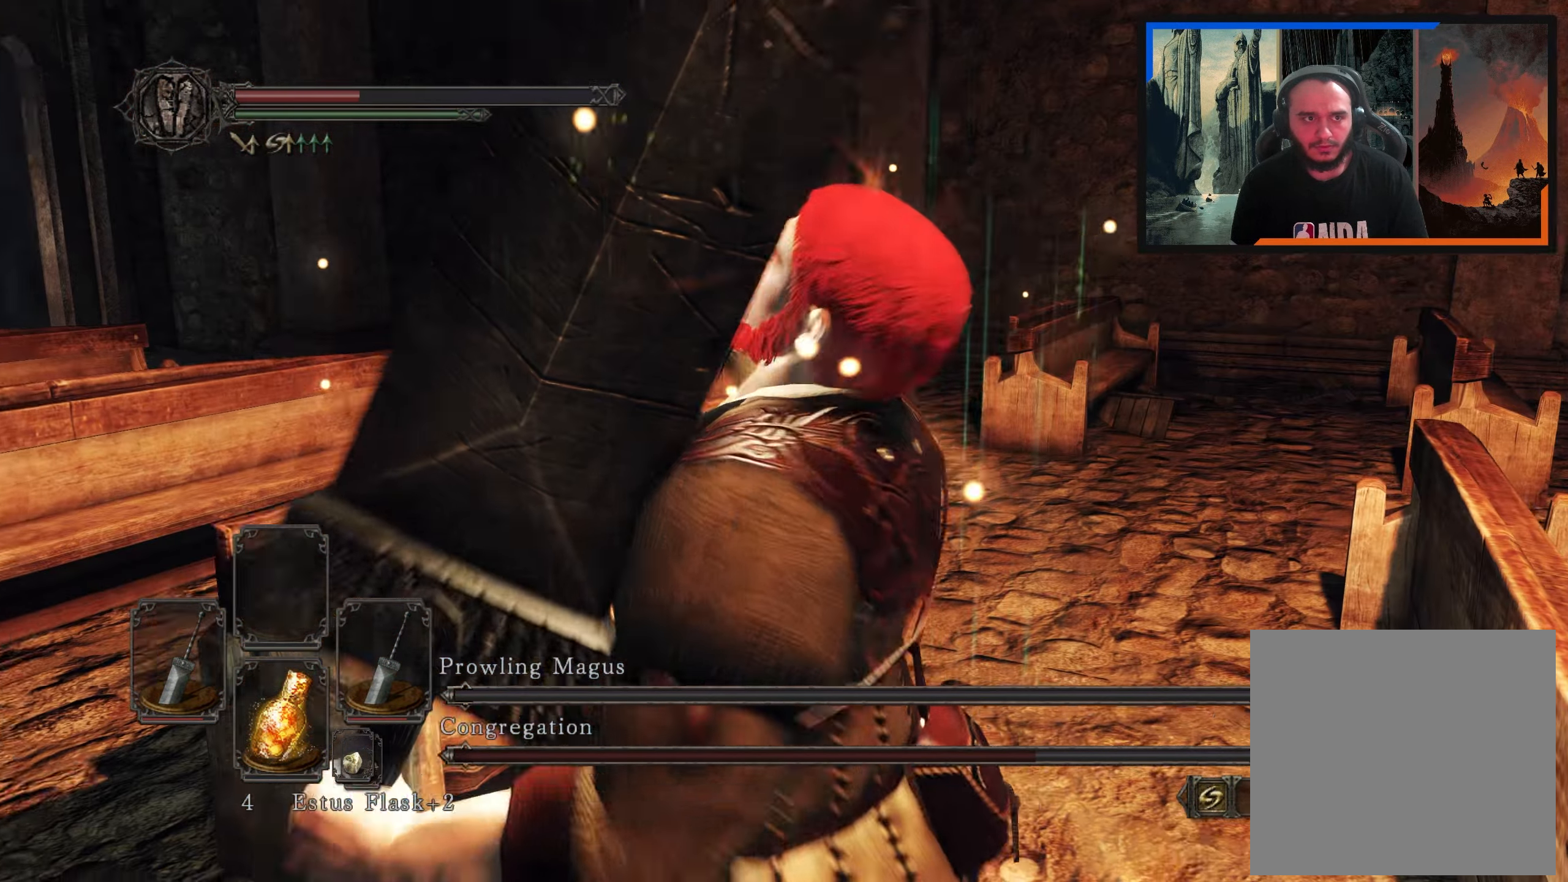
{"dt_ms": 500, "buttons": [], "left_stick": "up", "right_stick": "center", "events": [[50, "right_stick", "center"]]}
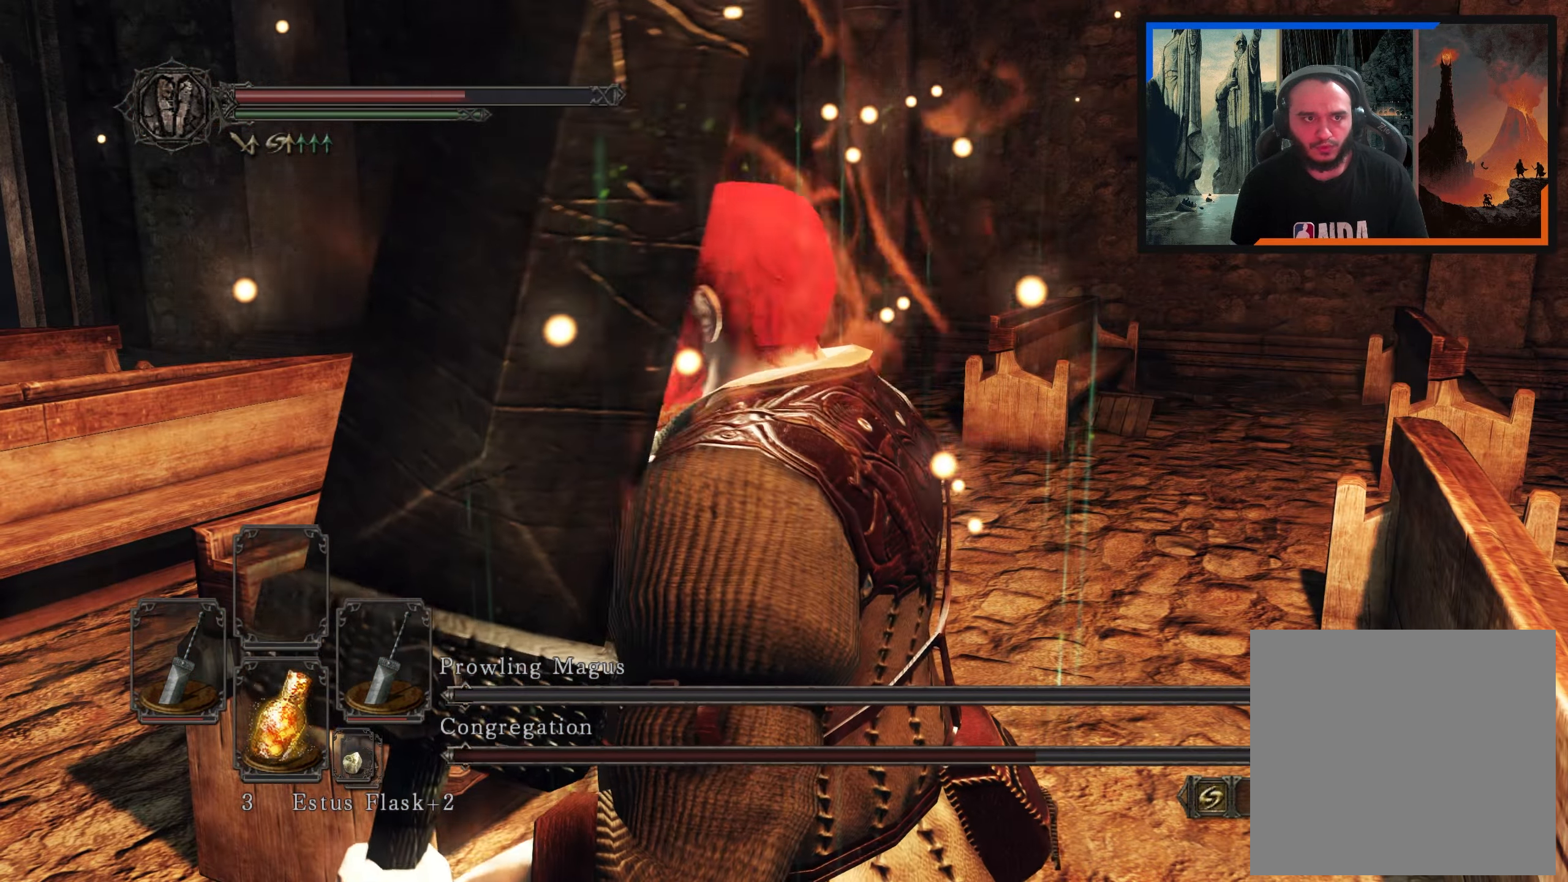
{"dt_ms": 500, "buttons": [], "left_stick": "up", "right_stick": "center", "events": [[50, "B", "down"], [133, "B", "up"], [233, "B", "down"], [317, "B", "up"], [383, "B", "down"], [467, "B", "up"]]}
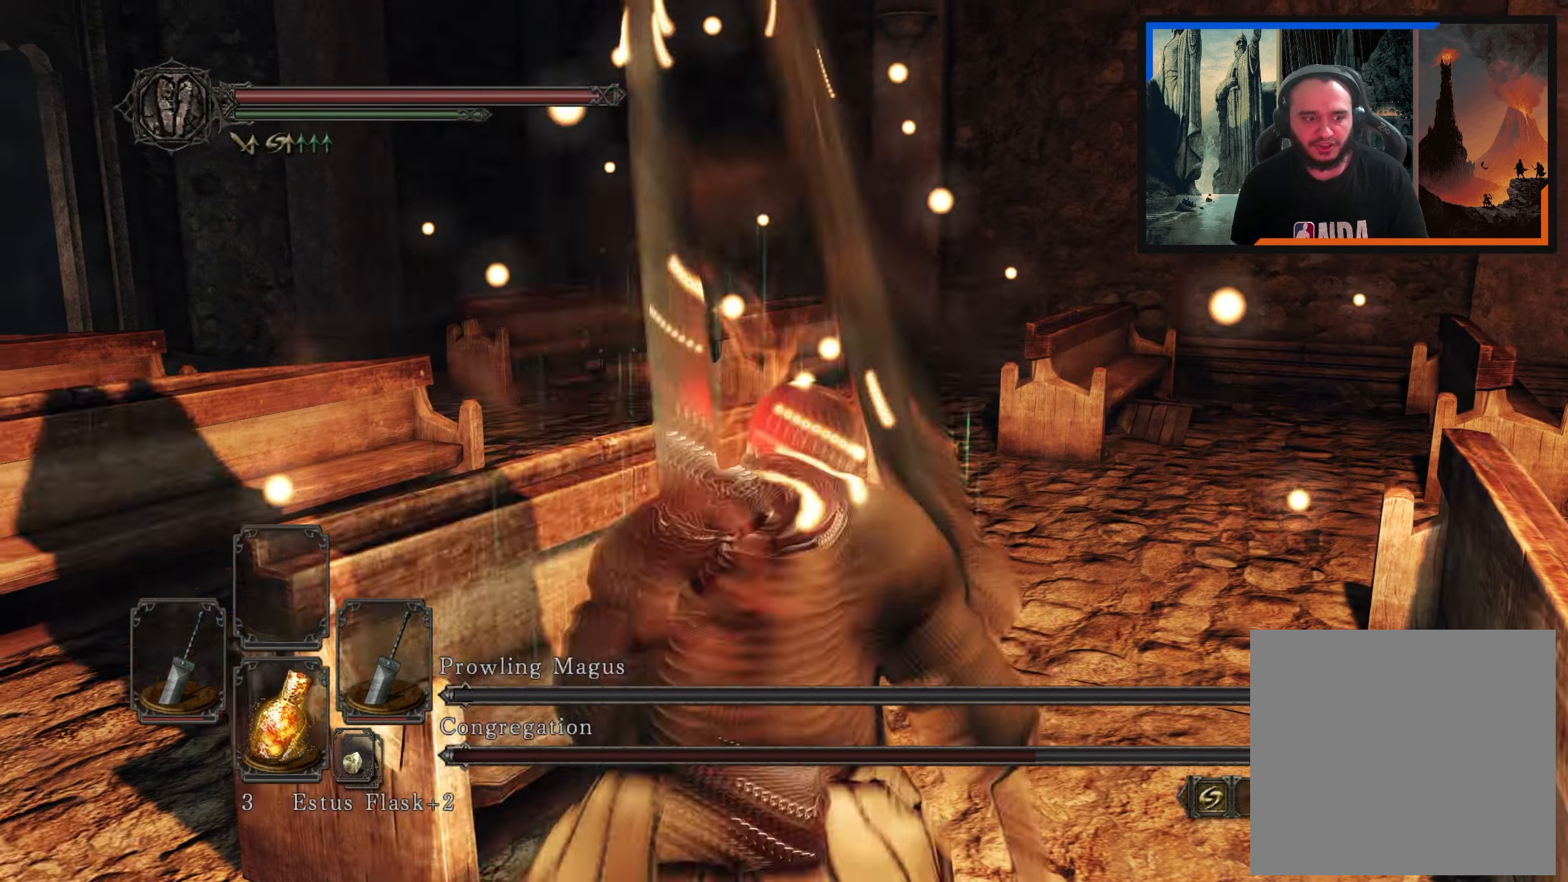
{"dt_ms": 500, "buttons": [], "left_stick": "up-left", "right_stick": "right", "events": [[183, "right_stick", "right"], [350, "left_stick", "up-left"]]}
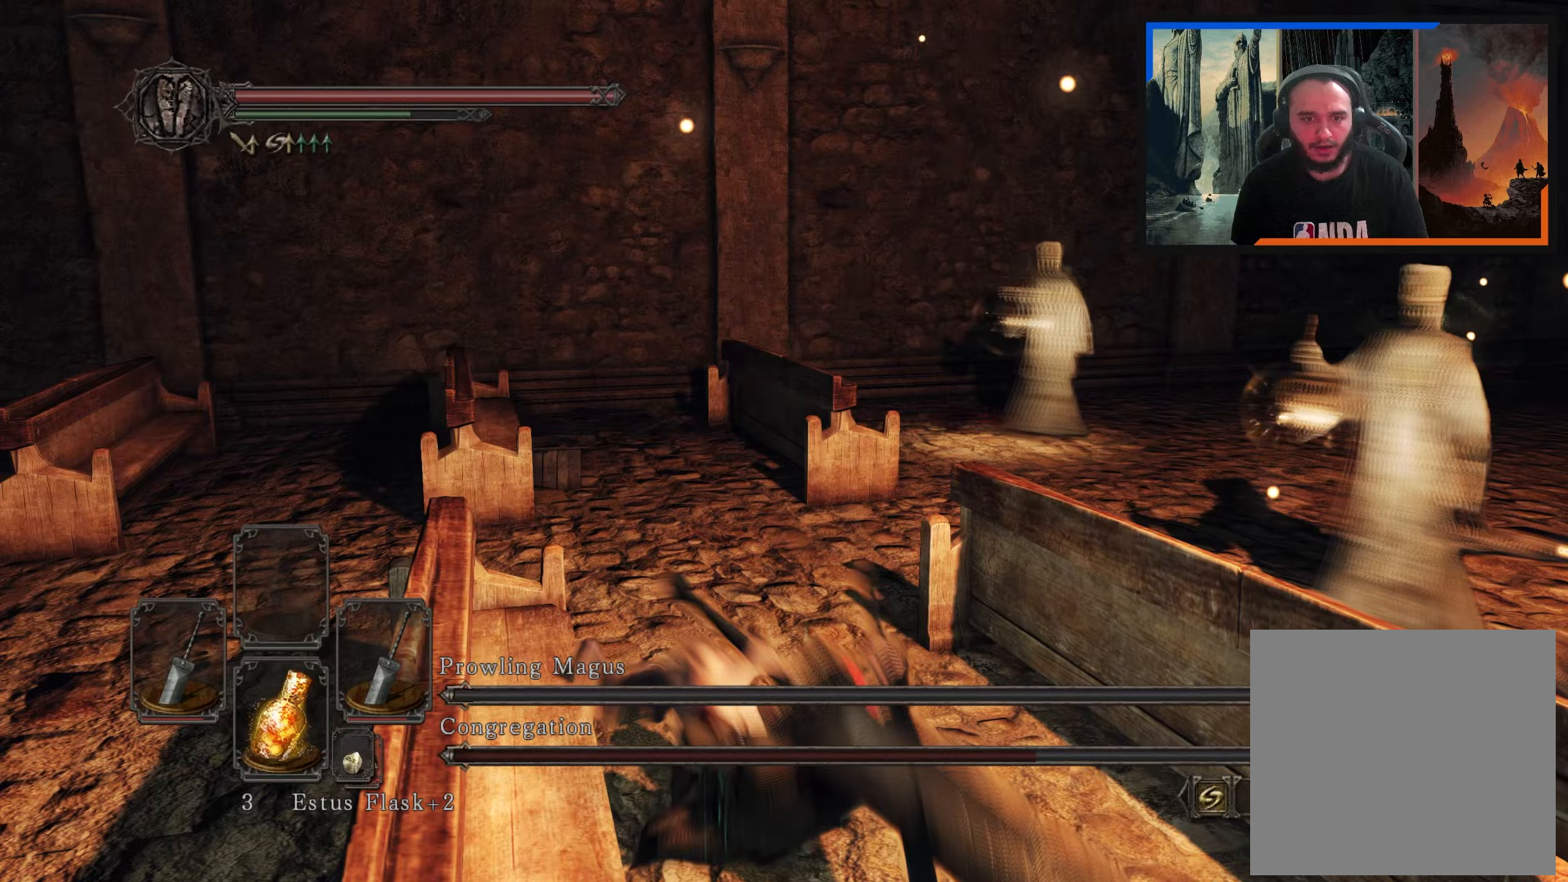
{"dt_ms": 500, "buttons": [], "left_stick": "up-left", "right_stick": "center", "events": [[100, "right_stick", "center"]]}
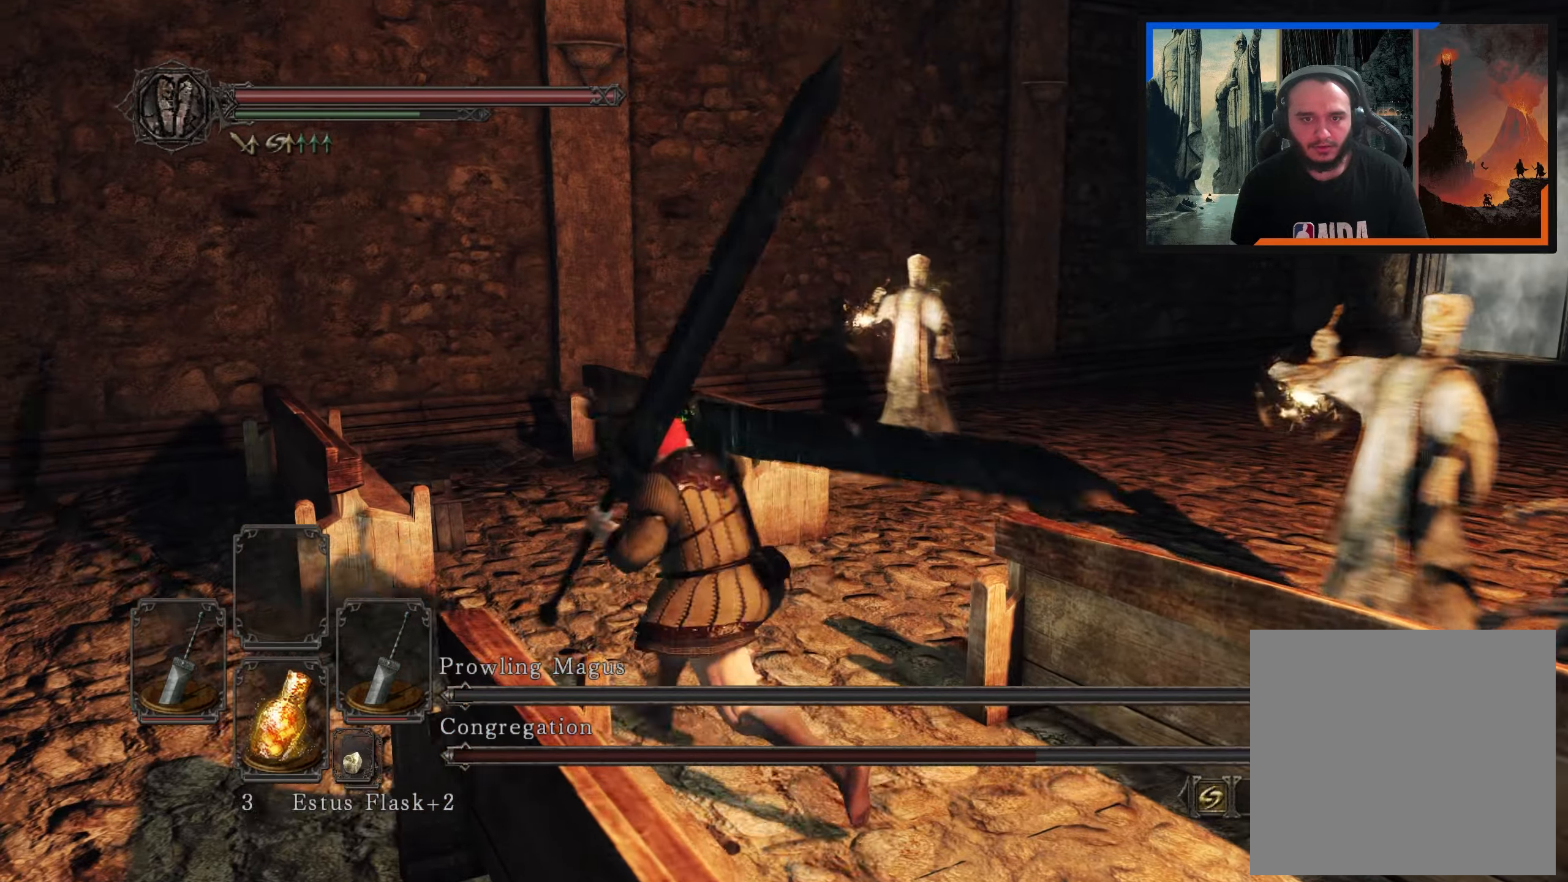
{"dt_ms": 500, "buttons": [], "left_stick": "up-right", "right_stick": "center", "events": [[33, "right_stick", "down-right"], [217, "right_stick", "center"], [317, "left_stick", "up-right"], [417, "B", "down"], [483, "B", "up"]]}
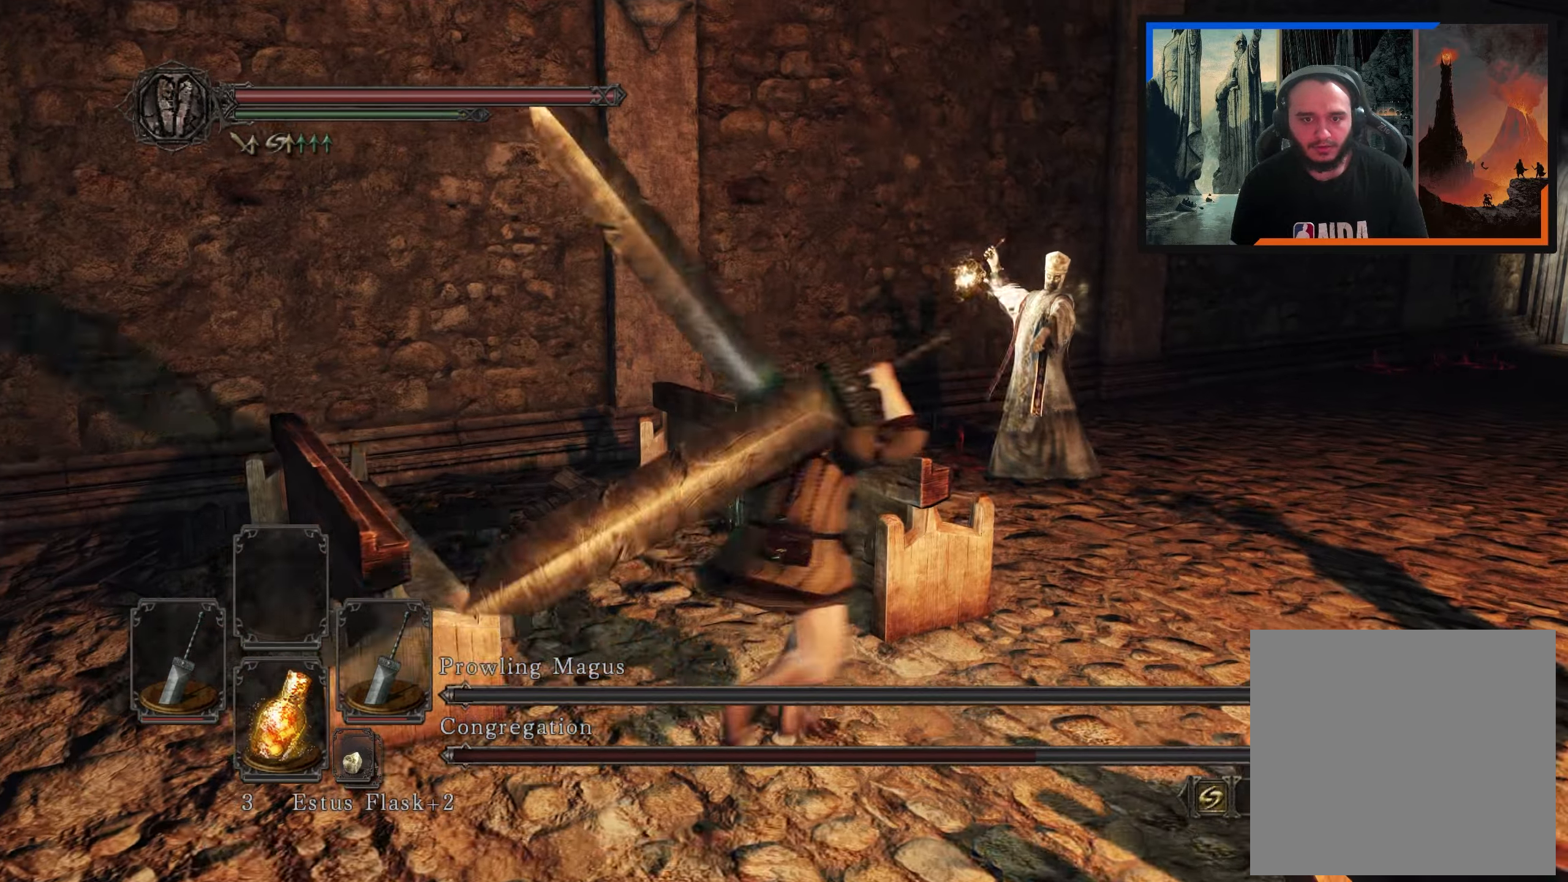
{"dt_ms": 500, "buttons": [], "left_stick": "up-right", "right_stick": "center", "events": [[50, "B", "down"], [150, "B", "up"], [400, "right_stick", "down"], [467, "right_stick", "center"]]}
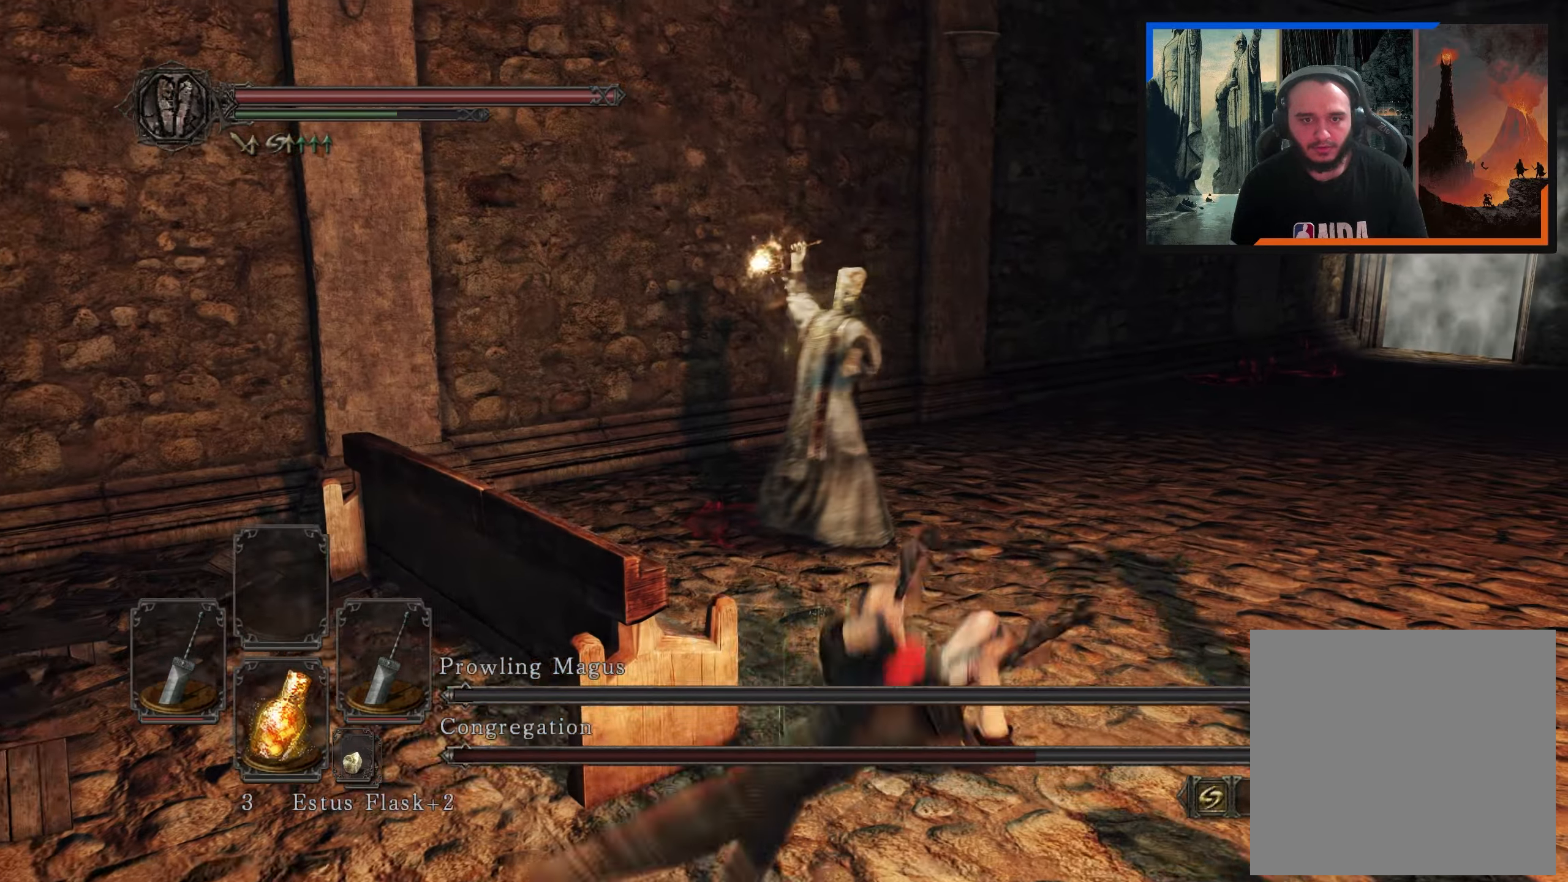
{"dt_ms": 500, "buttons": [], "left_stick": "up", "right_stick": "center", "events": [[133, "B", "down"], [183, "B", "up"], [283, "B", "down"], [350, "B", "up"], [350, "left_stick", "up"]]}
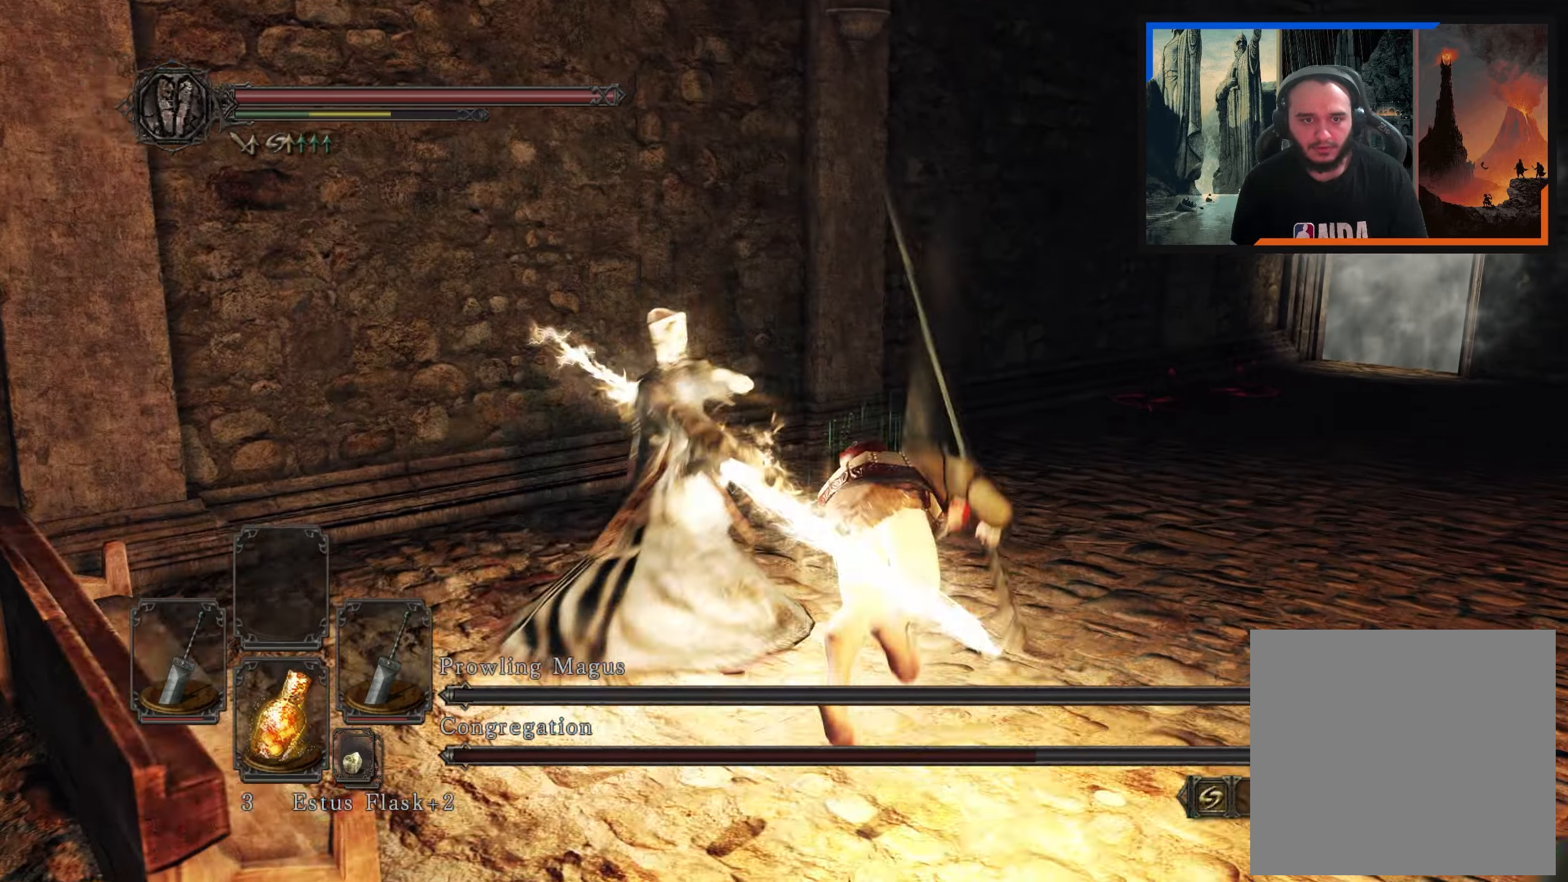
{"dt_ms": 500, "buttons": [], "left_stick": "up-right", "right_stick": "left", "events": [[83, "right_stick", "down-left"], [367, "right_stick", "left"], [433, "left_stick", "up-right"]]}
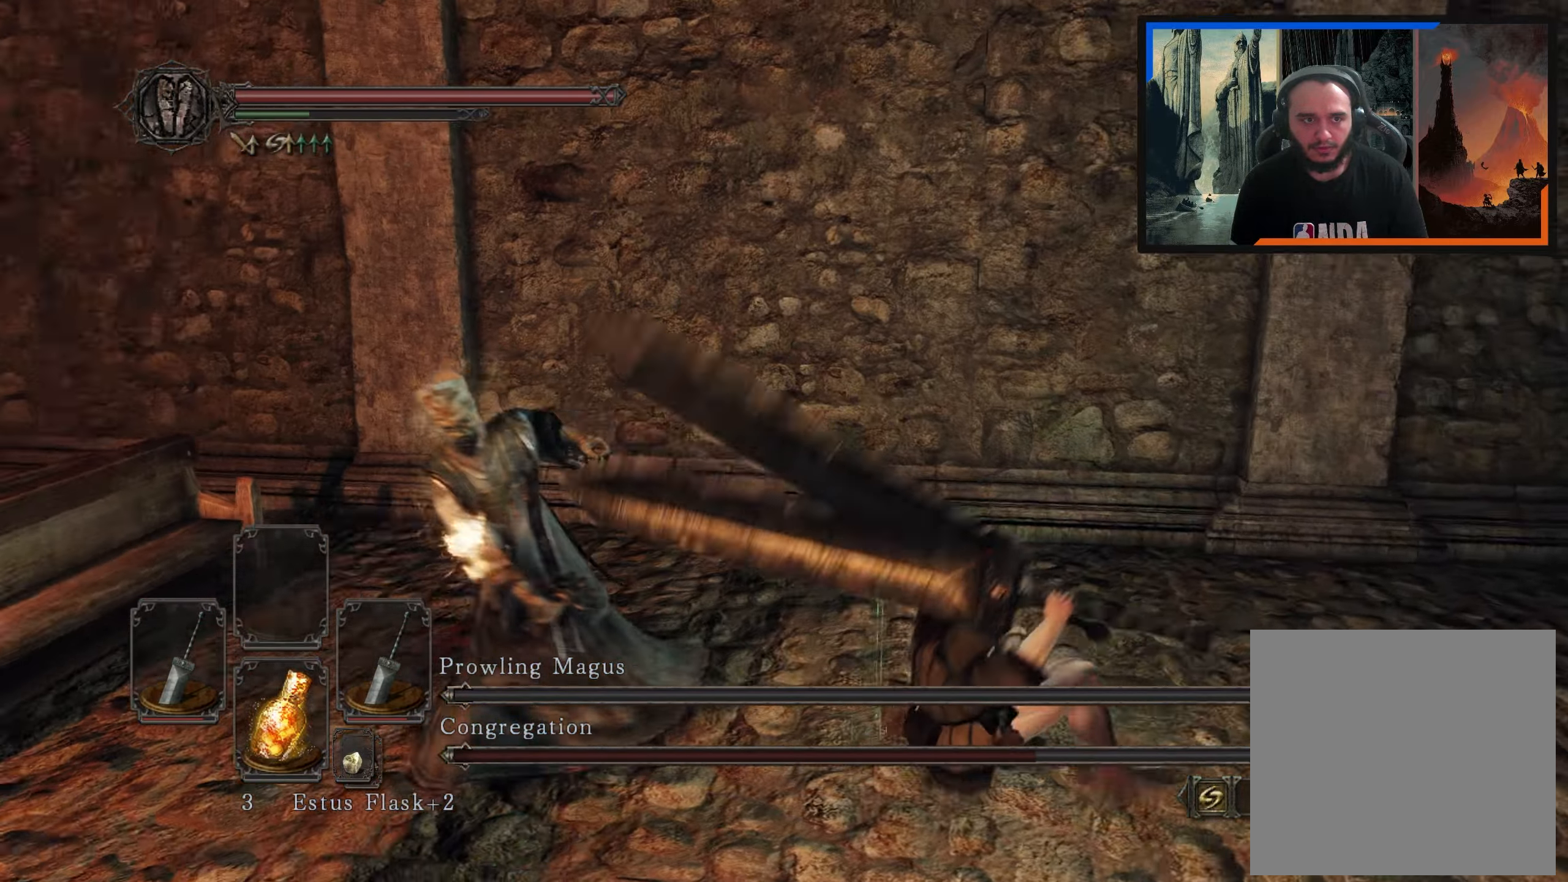
{"dt_ms": 500, "buttons": [], "left_stick": "up-right", "right_stick": "center", "events": [[467, "right_stick", "center"]]}
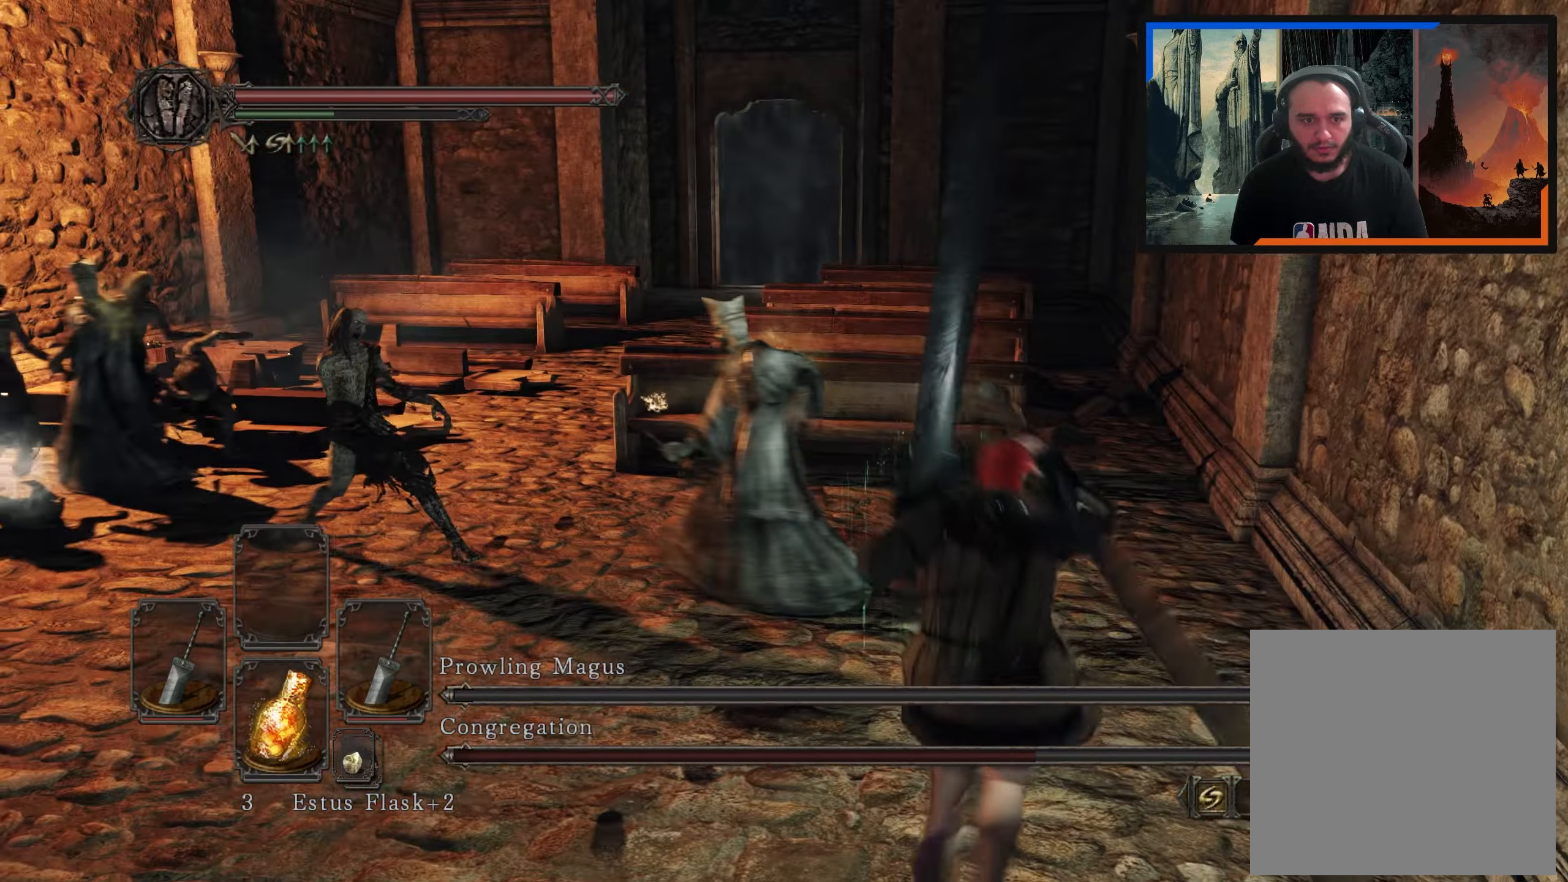
{"dt_ms": 500, "buttons": [], "left_stick": "up-left", "right_stick": "center", "events": [[33, "left_stick", "up-left"], [100, "R3", "down"], [167, "R3", "up"], [250, "L2", "down"], [267, "left_stick", "up"], [383, "L2", "up"], [483, "left_stick", "up-left"]]}